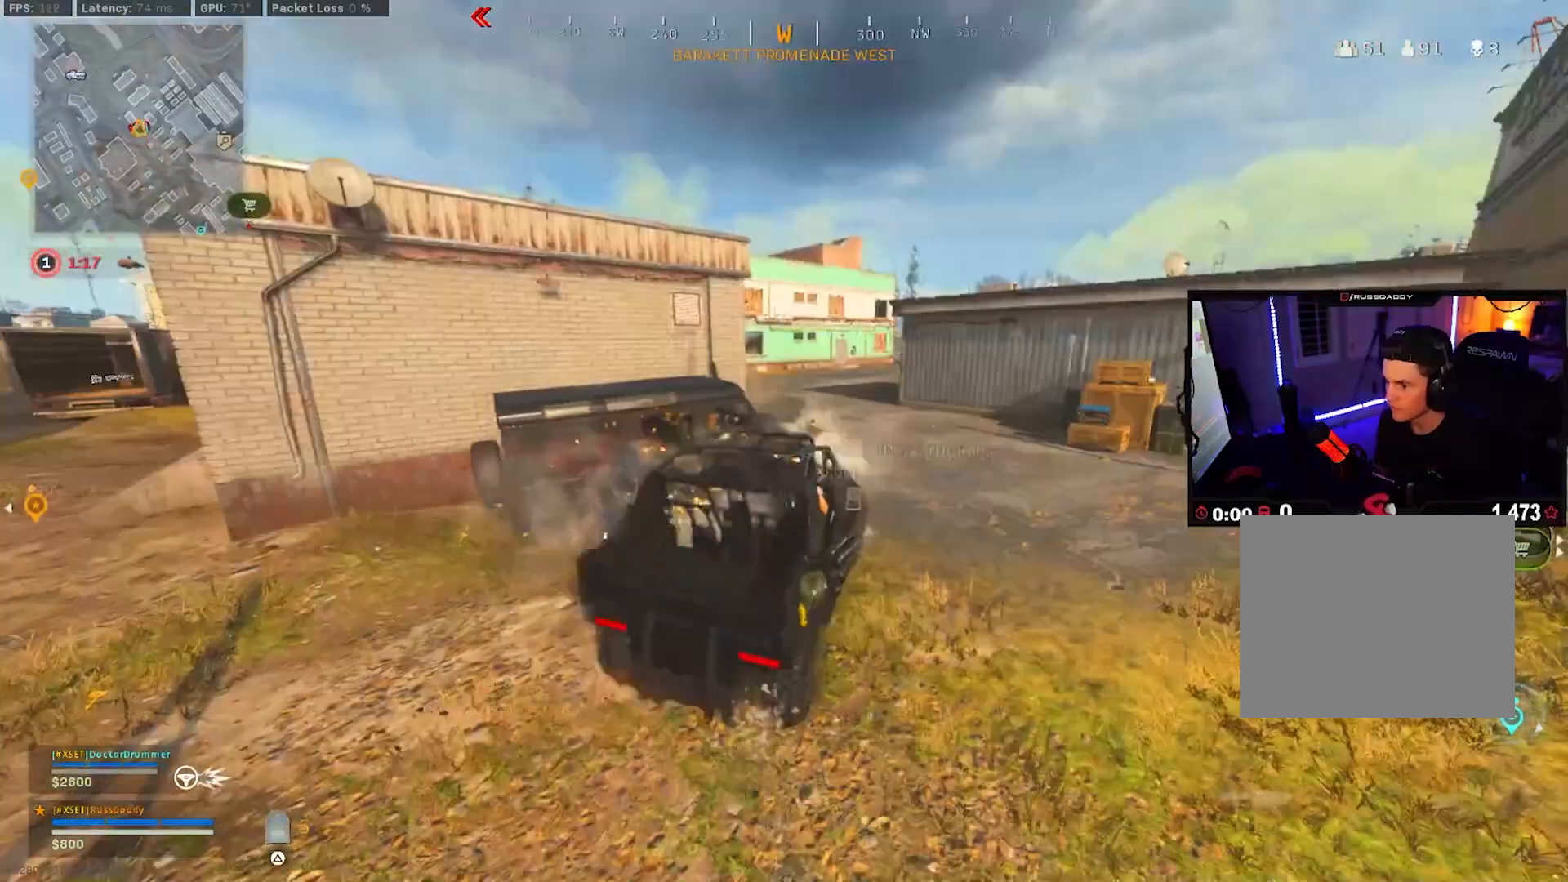
Gameplay with a controller (PlayStation layout); each line is a JSON object with the inputs held at the frame after it. "events" lists button and stick changes between this image and that frame as [ms after this image, input, new state], when the widget could be followed in between.
{"buttons": ["L2"], "left_stick": "up", "right_stick": "right", "events": [[67, "L3", "down"], [183, "L3", "up"], [250, "L3", "down"], [250, "right_stick", "up"], [300, "right_stick", "up-right"], [367, "L3", "up"], [400, "right_stick", "right"], [450, "L2", "down"]]}
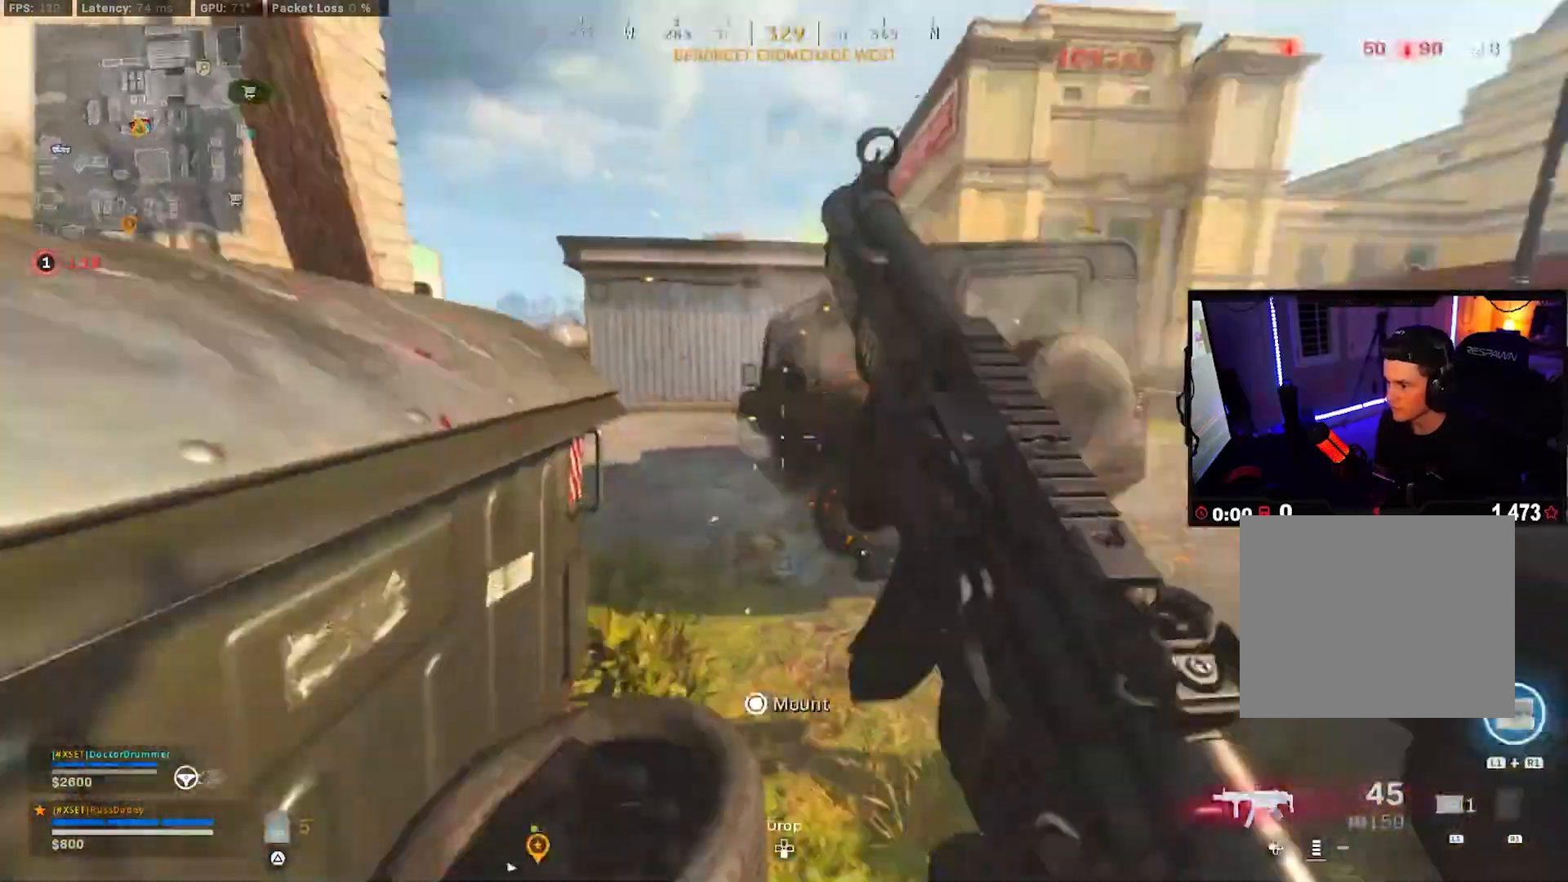
{"buttons": ["L2", "R2"], "left_stick": "up", "right_stick": "up-left", "events": [[33, "R2", "down"], [50, "right_stick", "up"], [150, "right_stick", "up-left"], [283, "right_stick", "left"], [500, "right_stick", "up-left"]]}
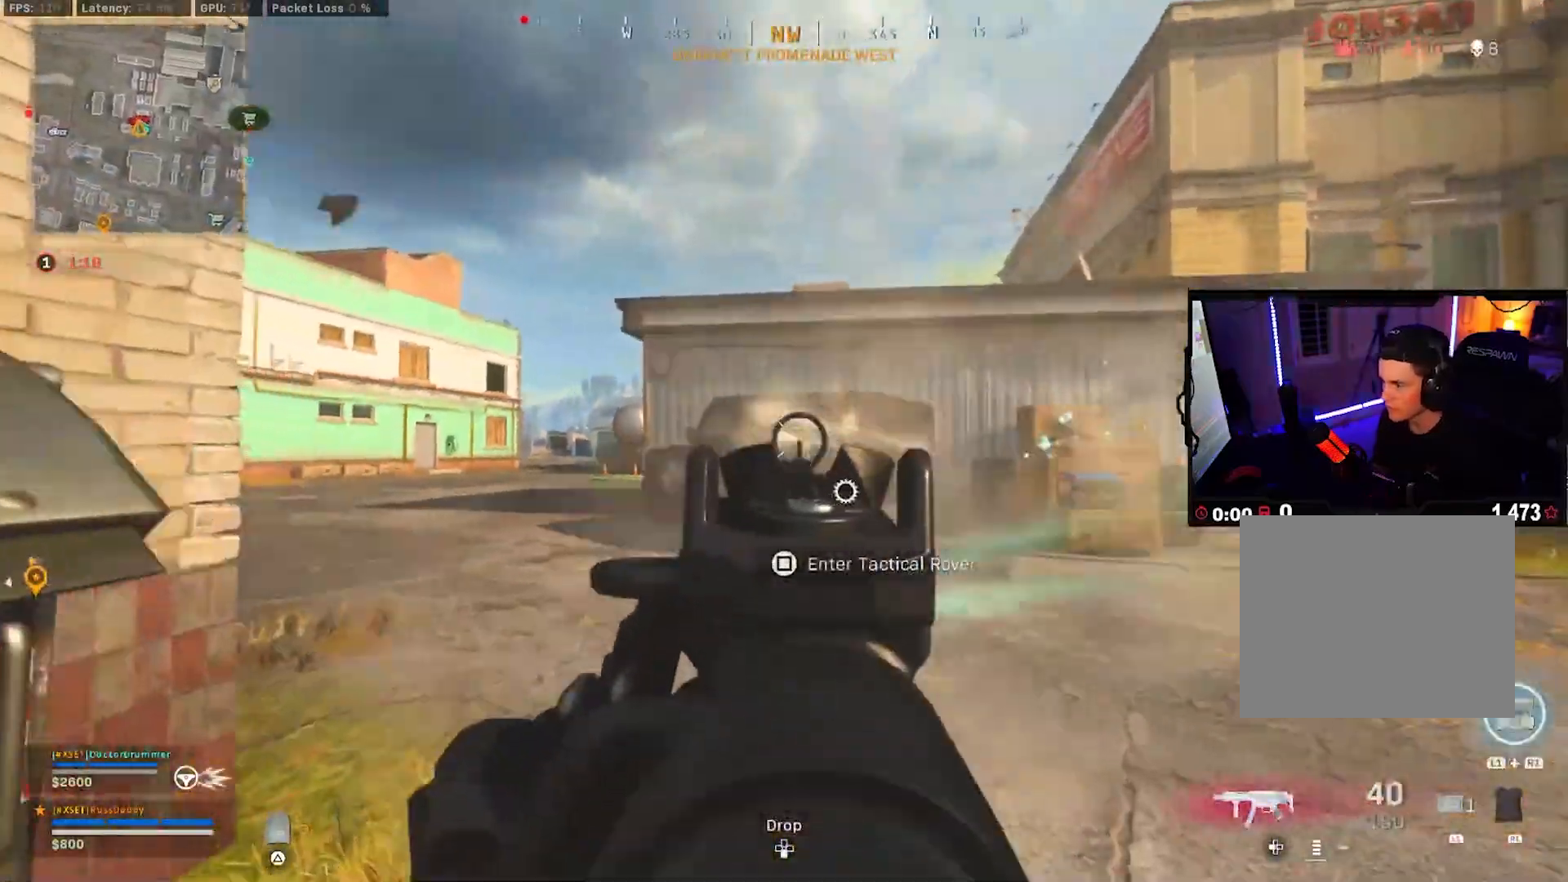
{"buttons": ["L2", "R2"], "left_stick": "up", "right_stick": "left", "events": [[83, "right_stick", "left"]]}
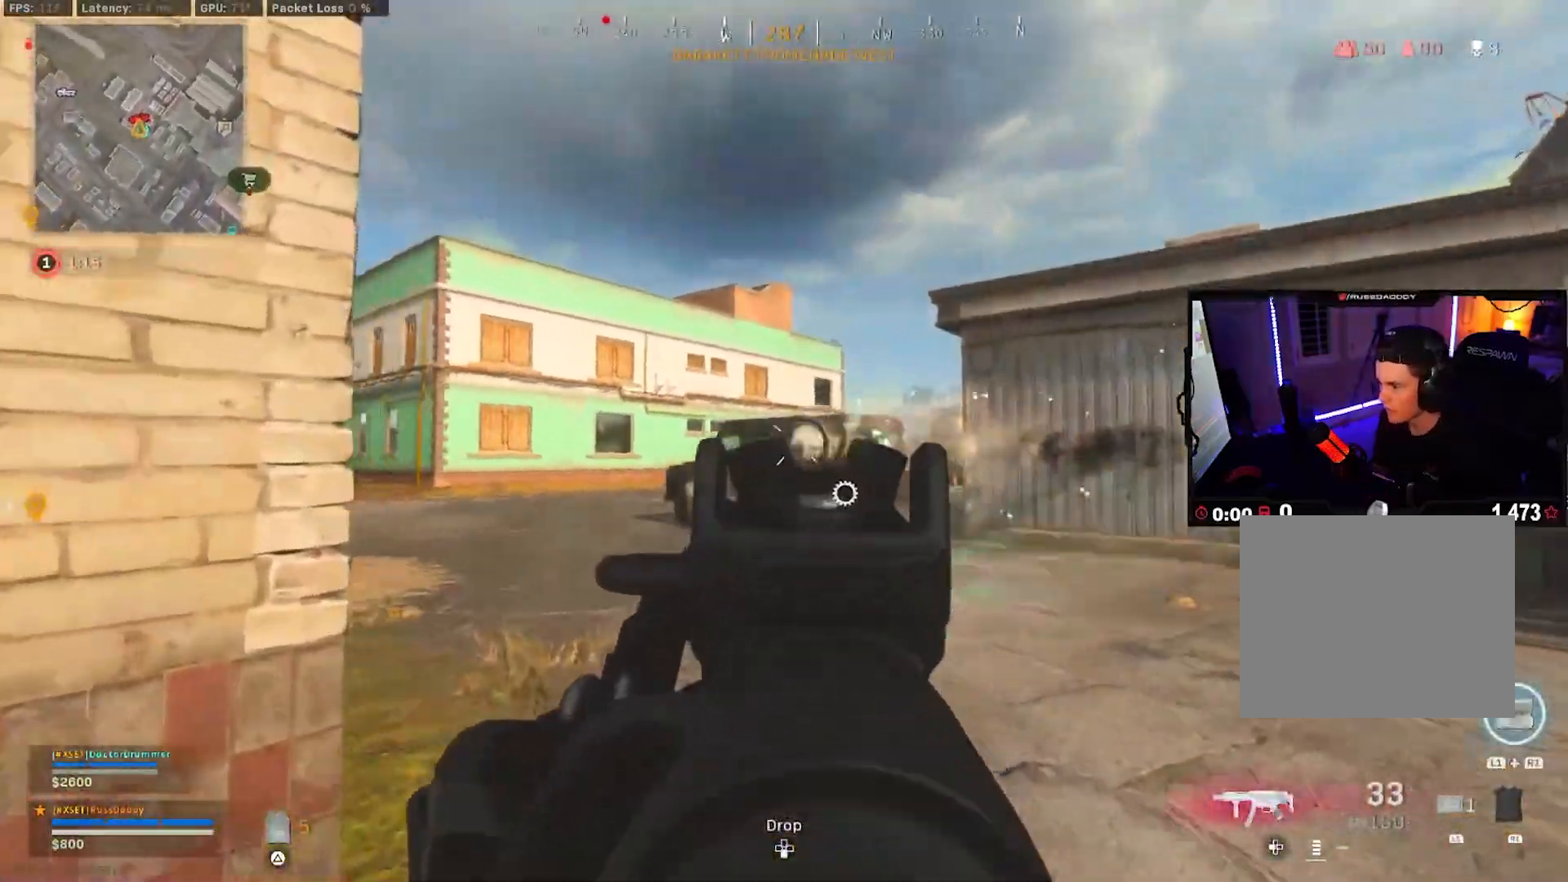
{"buttons": ["L2", "R2"], "left_stick": "up-right", "right_stick": "center", "events": [[383, "right_stick", "center"], [400, "left_stick", "up-right"]]}
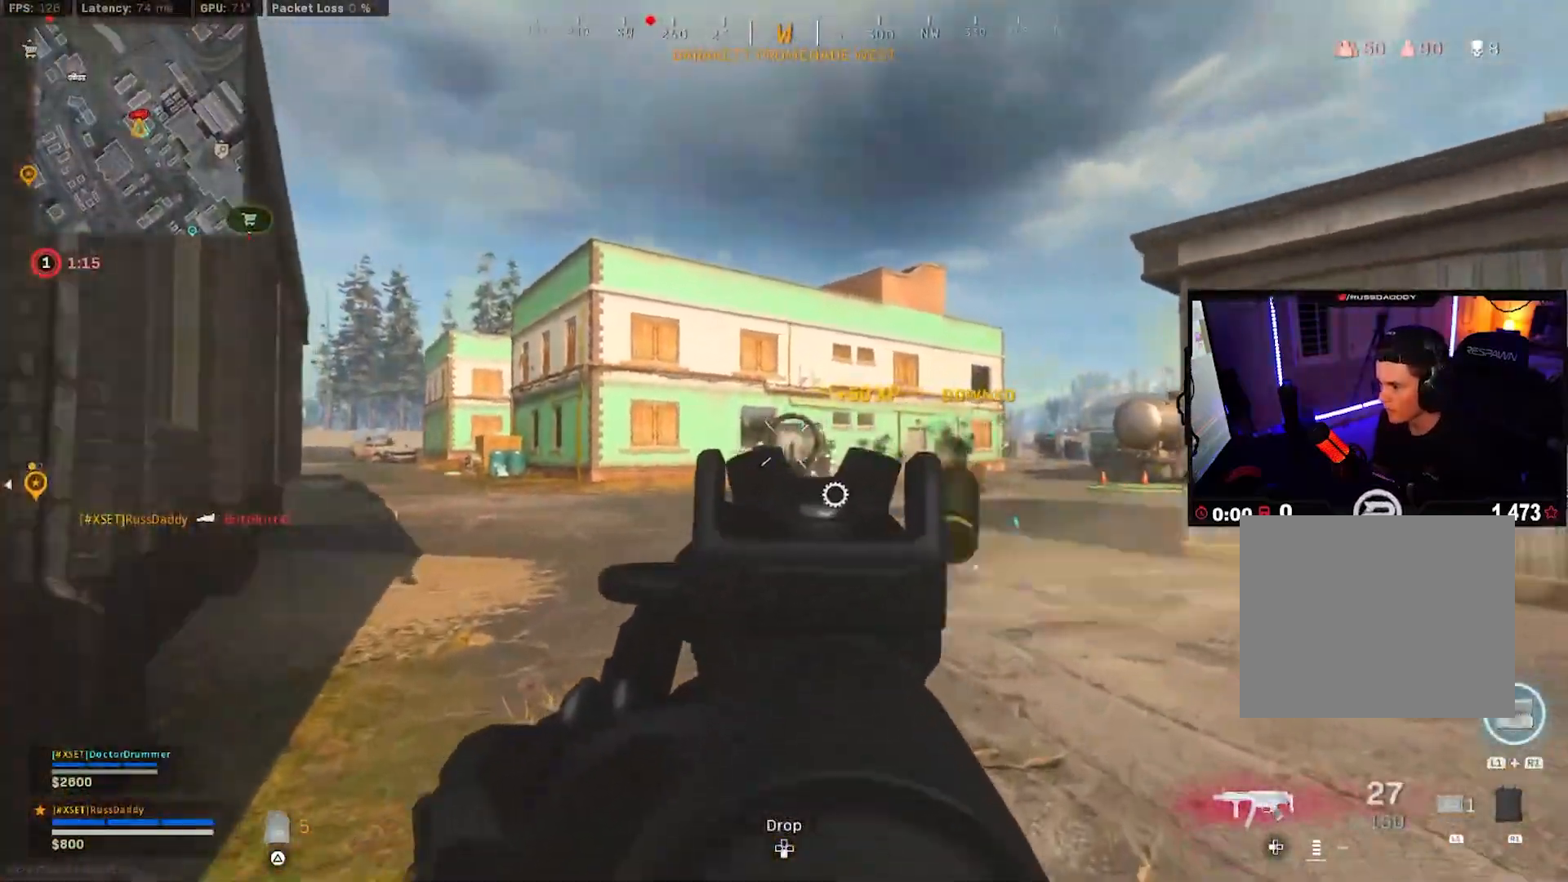
{"buttons": ["L2", "R2"], "left_stick": "up", "right_stick": "center", "events": [[17, "right_stick", "down-left"], [133, "right_stick", "center"], [267, "right_stick", "right"], [467, "left_stick", "up"], [500, "right_stick", "center"]]}
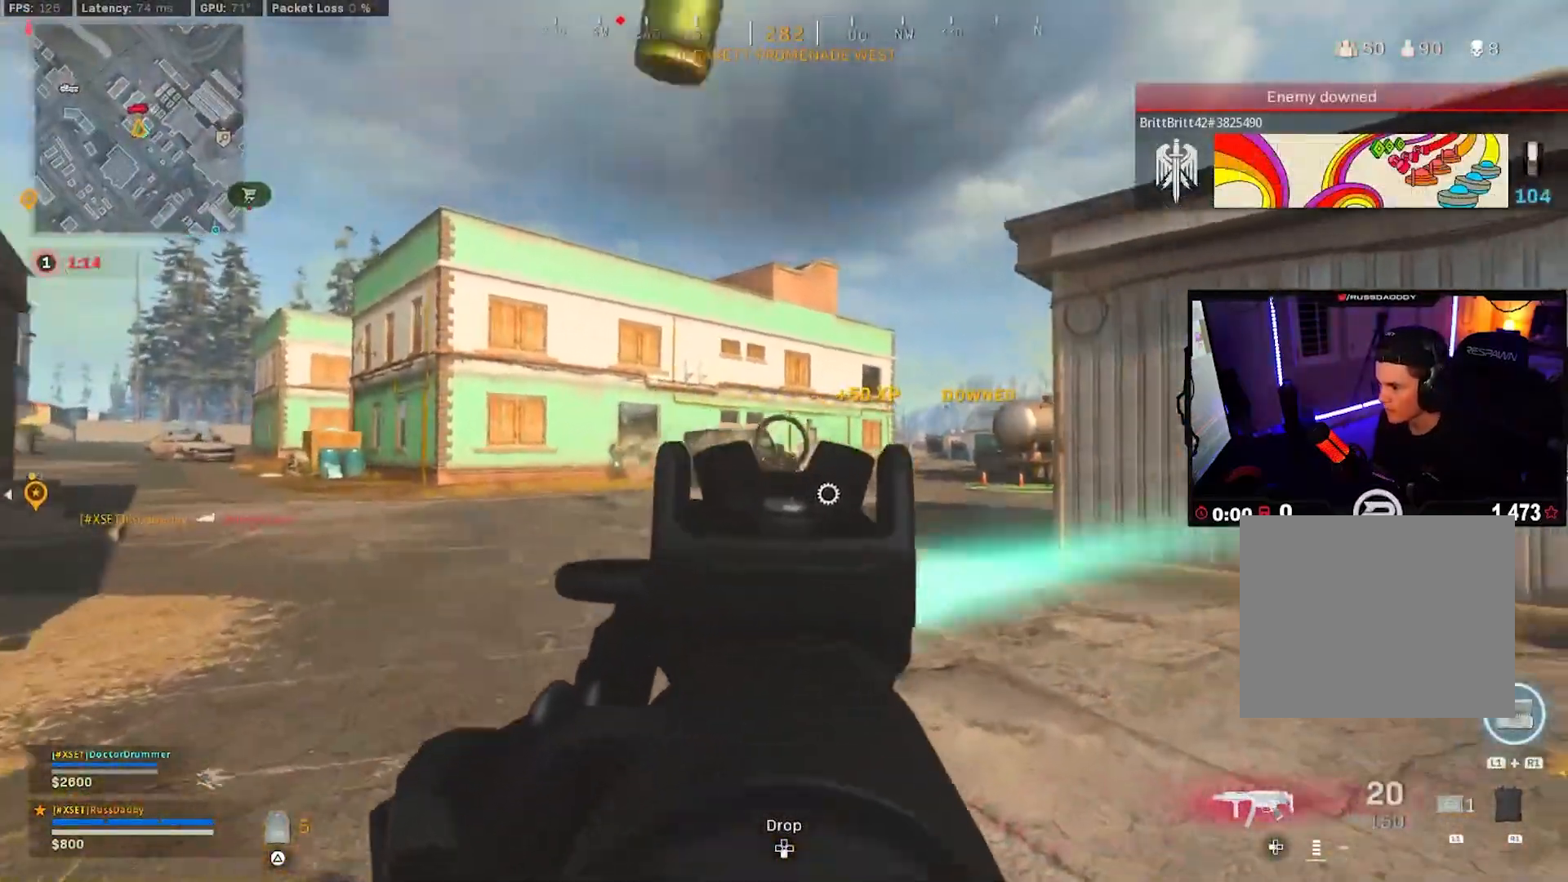
{"buttons": ["L2", "R2"], "left_stick": "up-left", "right_stick": "center", "events": [[67, "left_stick", "up-left"], [183, "left_stick", "up"], [183, "right_stick", "down-right"], [267, "right_stick", "right"], [400, "right_stick", "center"], [467, "left_stick", "up-left"]]}
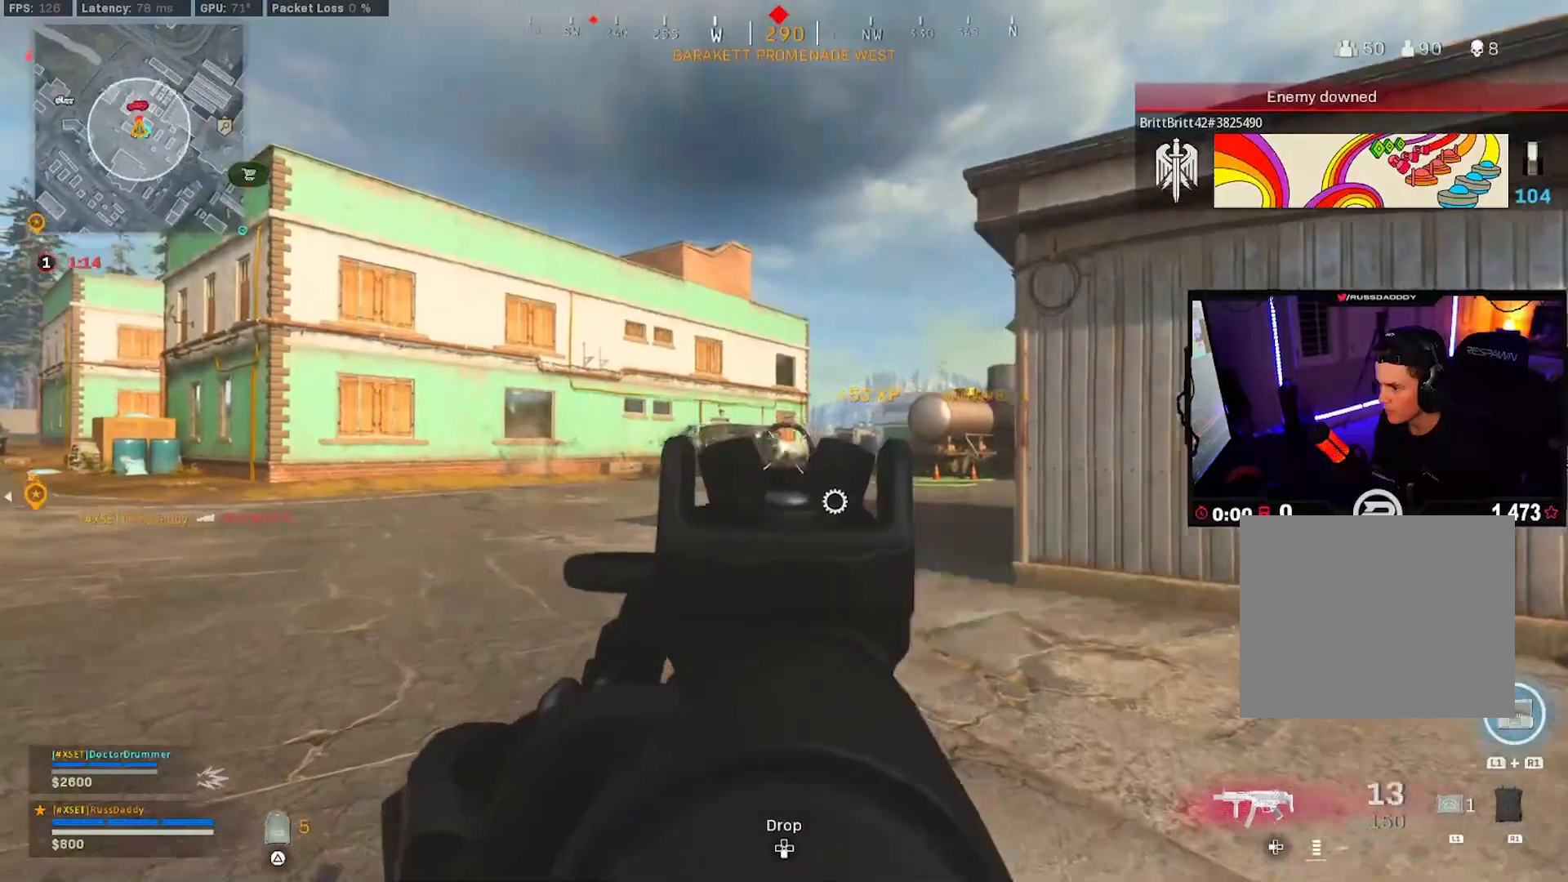
{"buttons": ["L3"], "left_stick": "up-left", "right_stick": "center", "events": [[183, "L2", "up"], [217, "TRIANGLE", "down"], [233, "R2", "up"], [267, "L3", "down"], [283, "TRIANGLE", "up"], [400, "L3", "up"], [450, "L3", "down"]]}
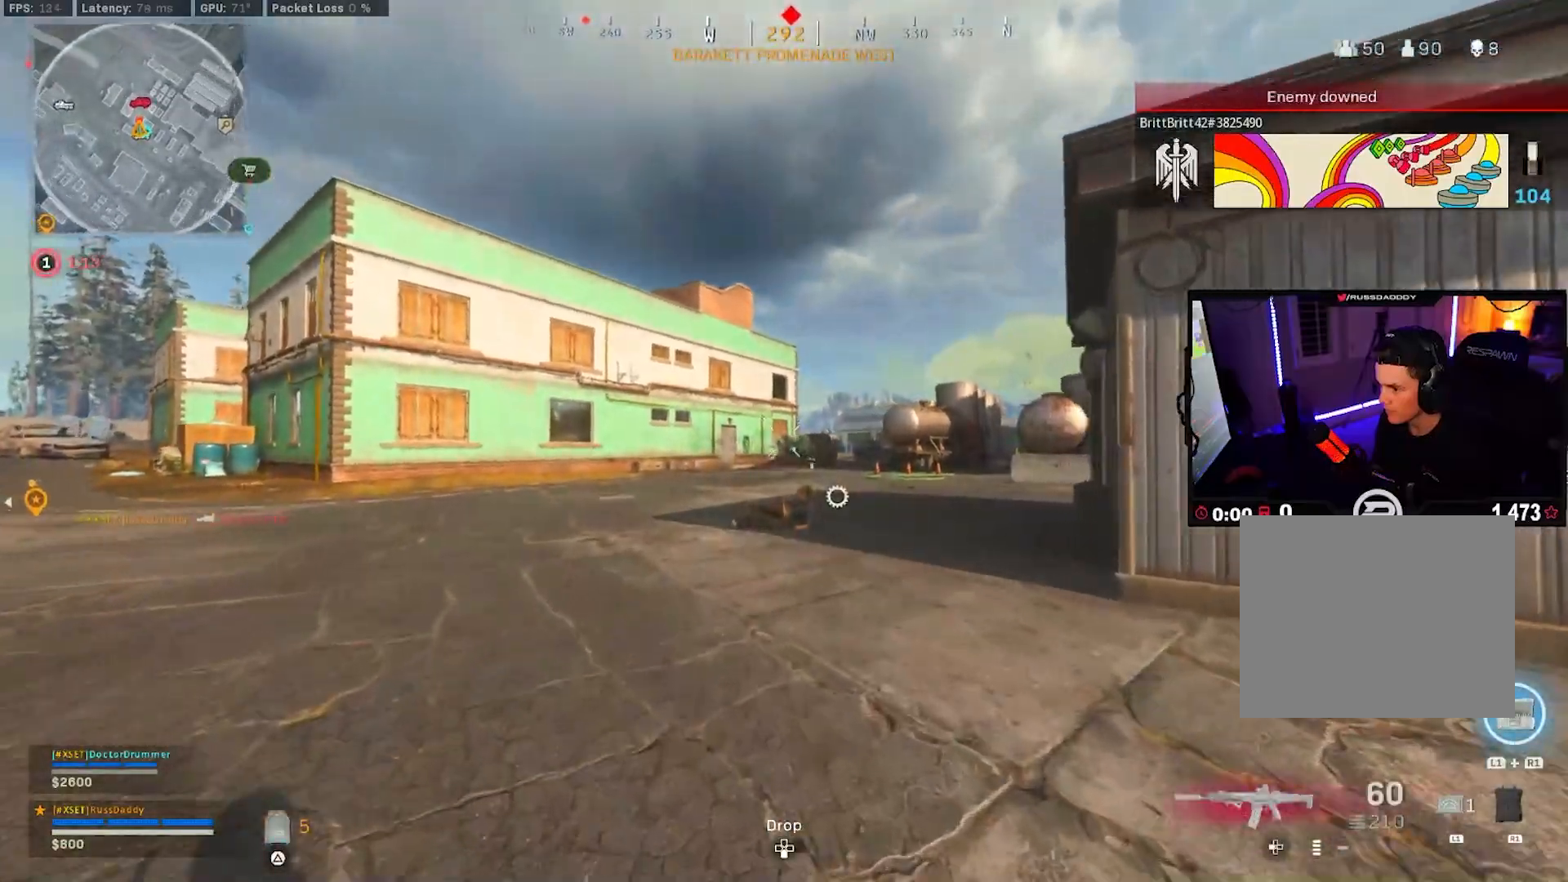
{"buttons": ["L2", "R2"], "left_stick": "up", "right_stick": "down-right", "events": [[17, "right_stick", "down-right"], [67, "L3", "up"], [100, "right_stick", "down"], [117, "L2", "down"], [267, "R2", "down"], [433, "left_stick", "up"], [433, "right_stick", "down-right"]]}
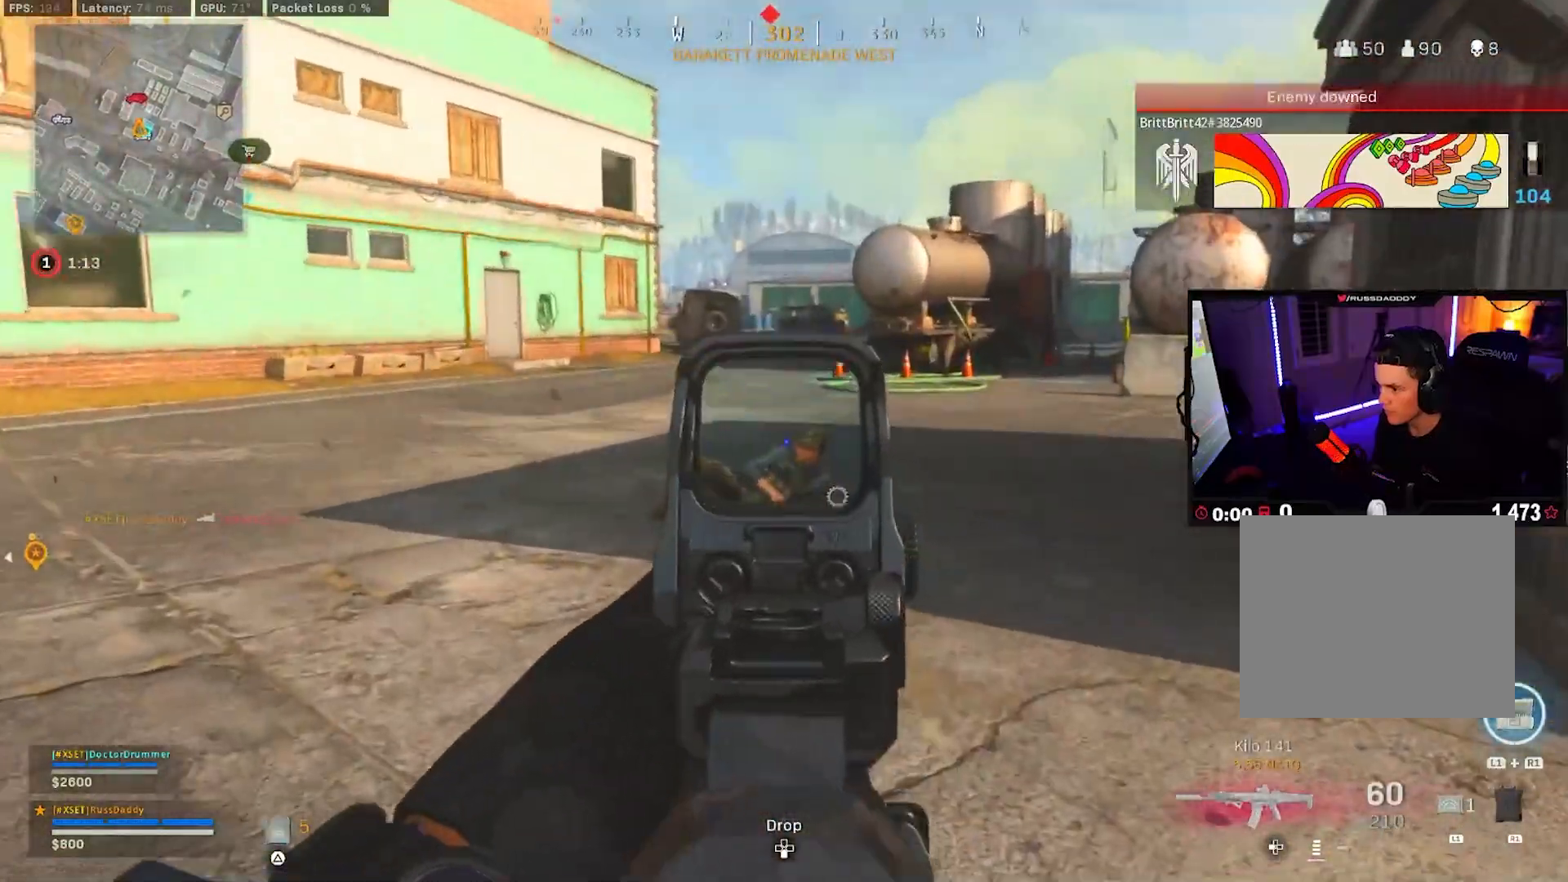
{"buttons": ["L2", "R2"], "left_stick": "up-right", "right_stick": "down-right", "events": [[117, "left_stick", "up-right"]]}
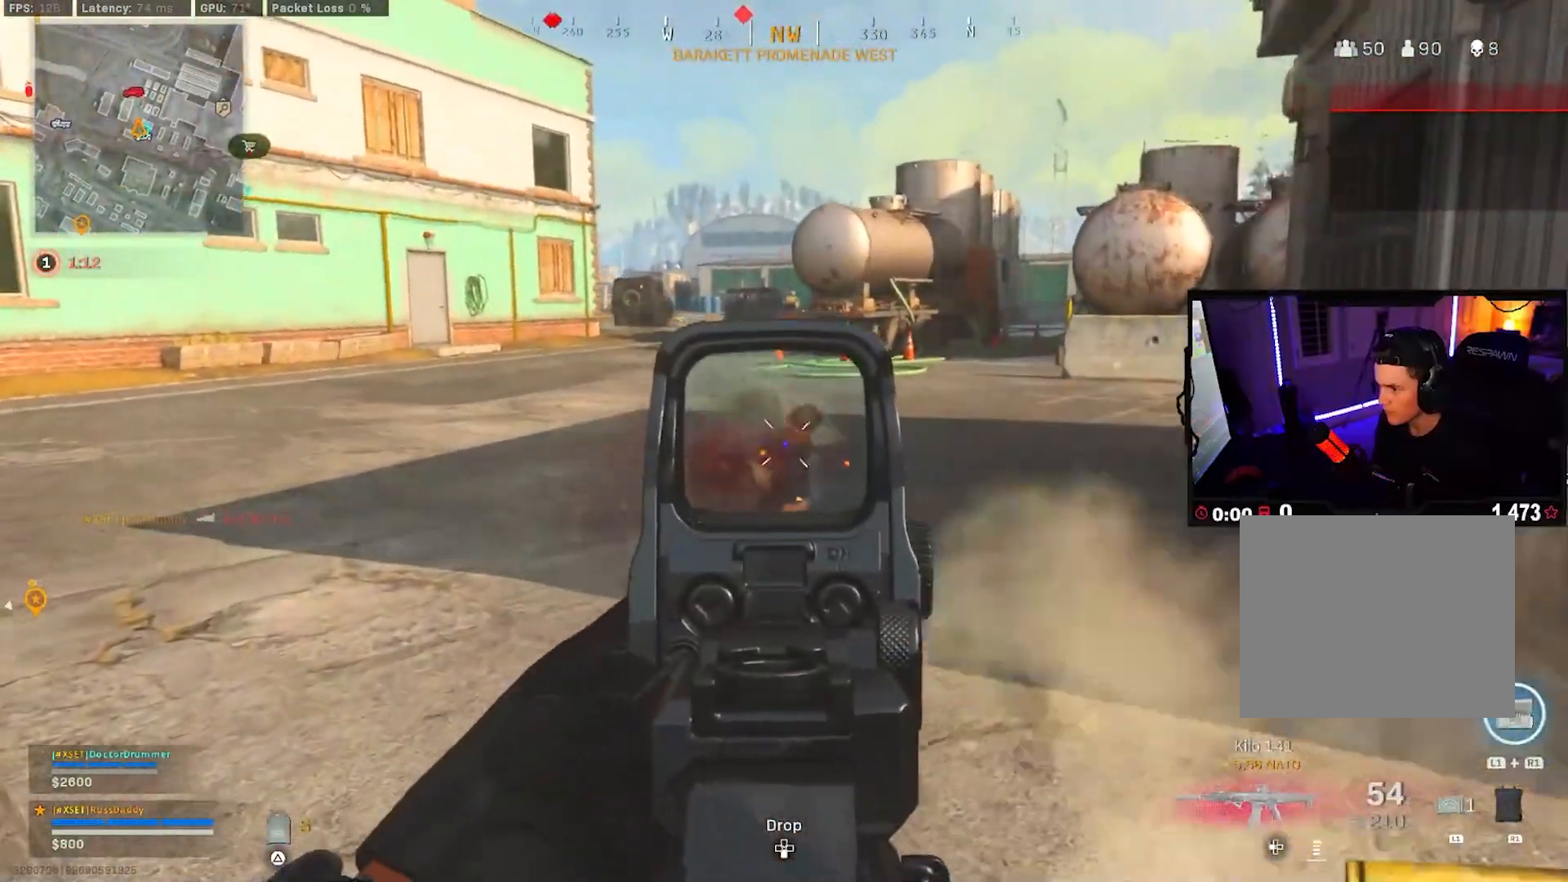
{"buttons": ["L2"], "left_stick": "left", "right_stick": "center", "events": [[50, "right_stick", "center"], [100, "right_stick", "up"], [183, "L2", "up"], [183, "left_stick", "up"], [200, "L3", "down"], [200, "R2", "up"], [333, "L3", "up"], [367, "L2", "down"], [400, "left_stick", "up-left"], [433, "right_stick", "center"], [500, "left_stick", "left"]]}
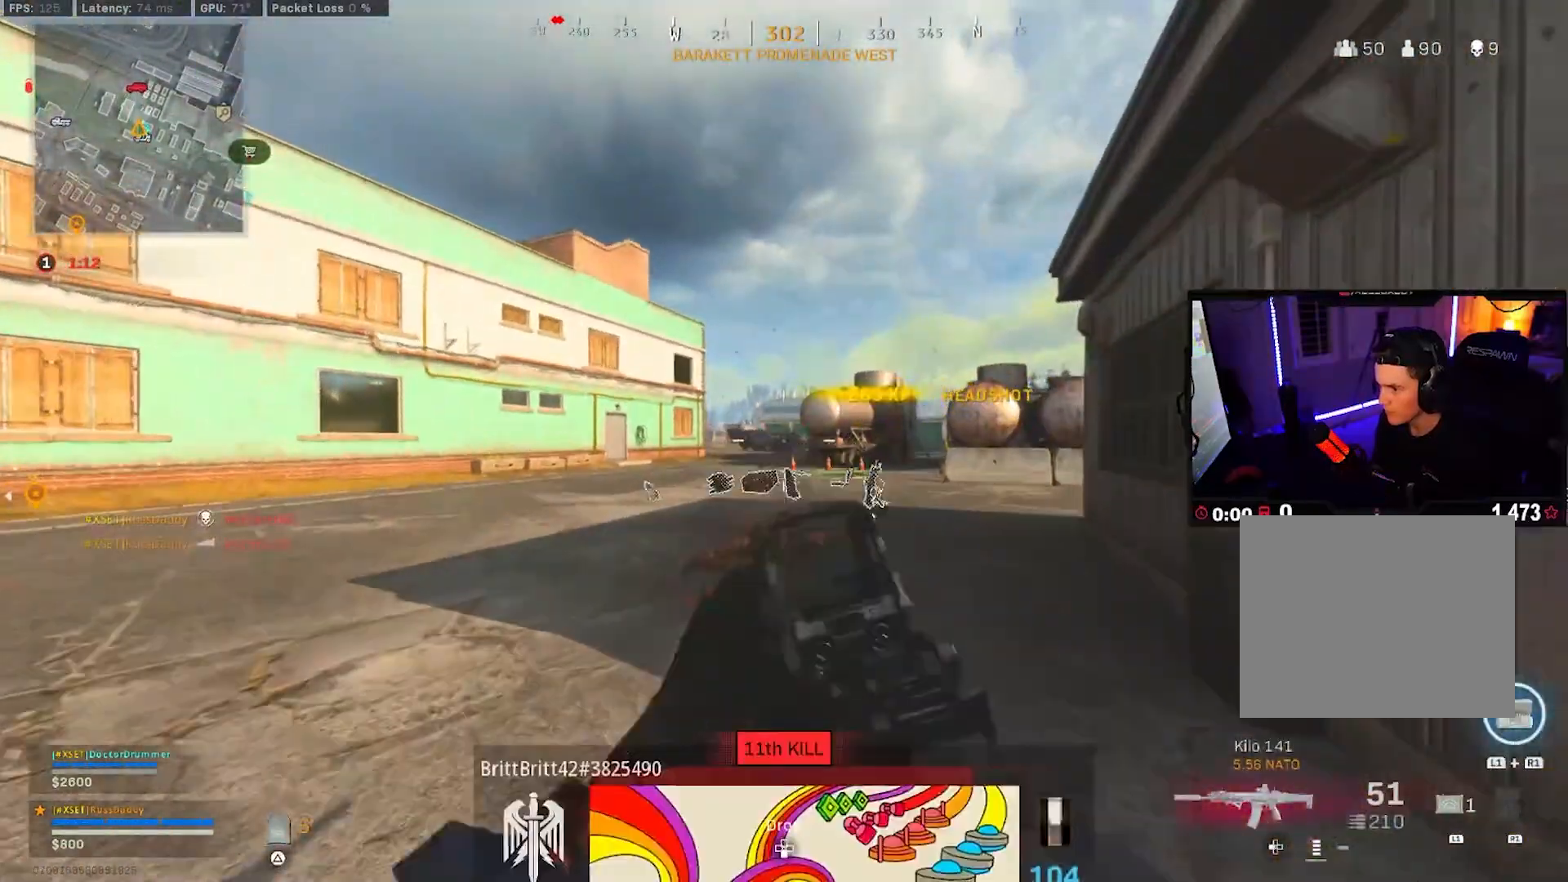
{"buttons": ["L2", "R2"], "left_stick": "up-left", "right_stick": "right", "events": [[67, "R2", "down"], [200, "right_stick", "down-right"], [267, "left_stick", "up-left"], [283, "right_stick", "right"]]}
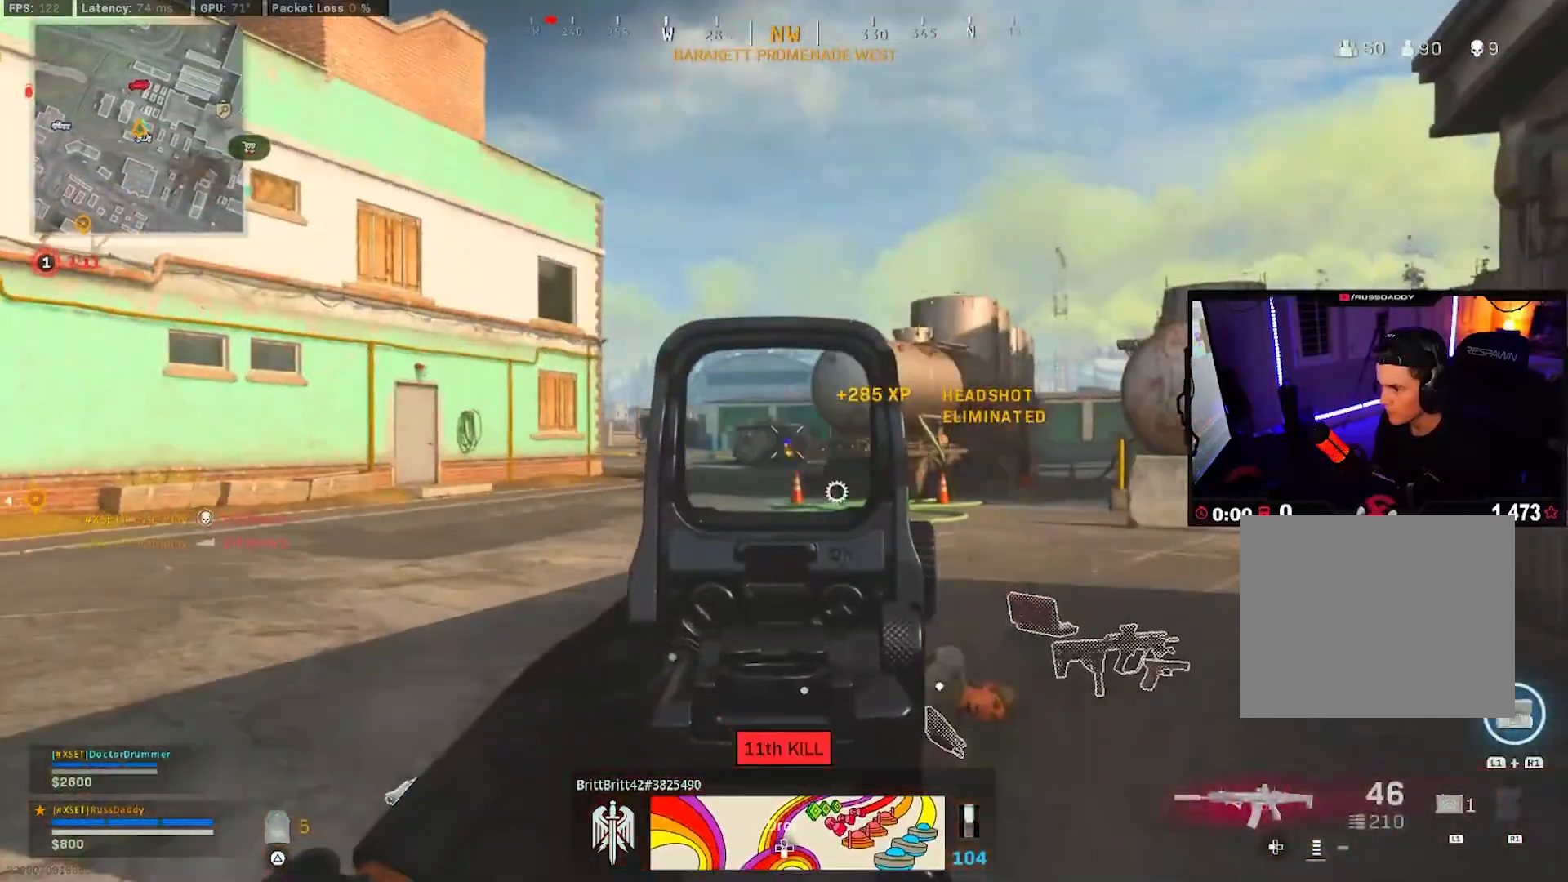
{"buttons": ["L2", "R2"], "left_stick": "left", "right_stick": "right", "events": [[117, "left_stick", "left"], [233, "right_stick", "center"], [400, "right_stick", "right"]]}
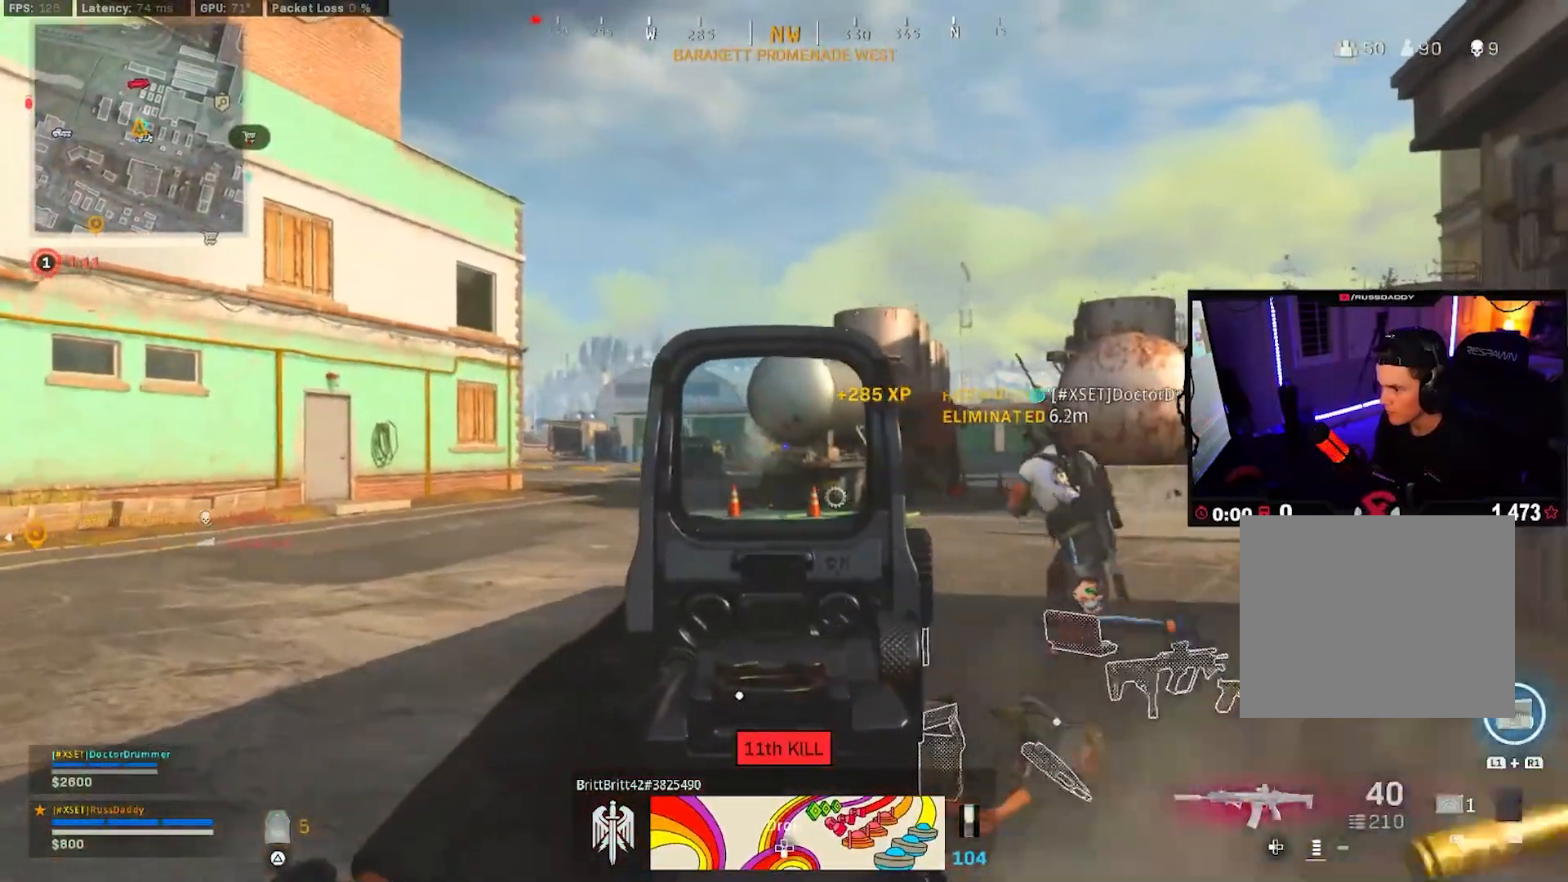
{"buttons": ["L2", "R2"], "left_stick": "up-left", "right_stick": "right", "events": [[67, "right_stick", "center"], [133, "right_stick", "left"], [217, "right_stick", "center"], [283, "left_stick", "up-left"], [333, "right_stick", "right"]]}
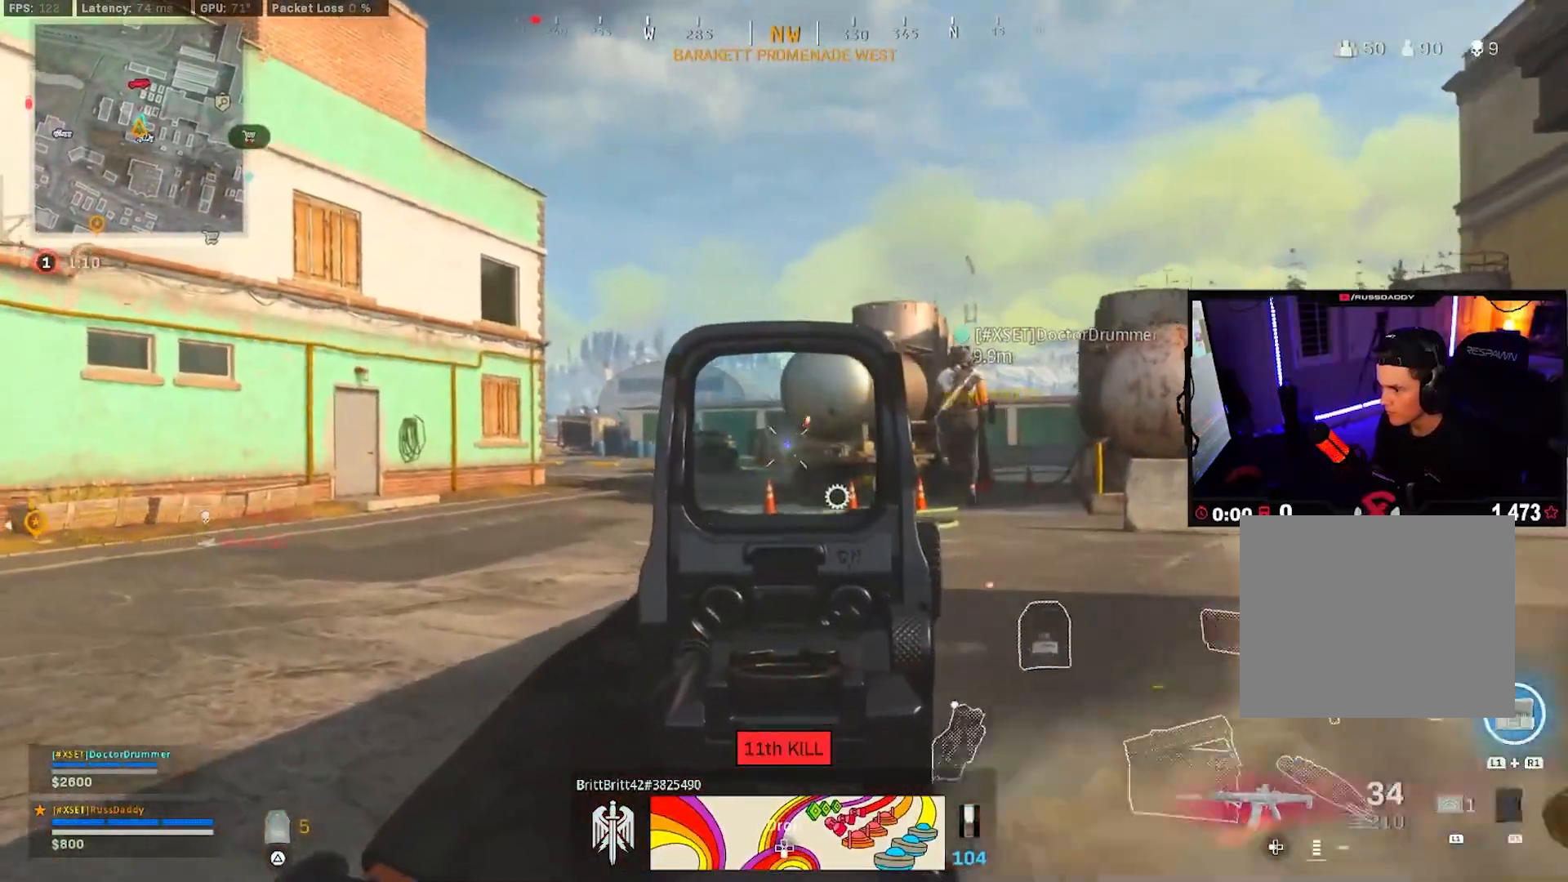
{"buttons": ["L2", "R2"], "left_stick": "up-left", "right_stick": "center", "events": [[50, "right_stick", "center"]]}
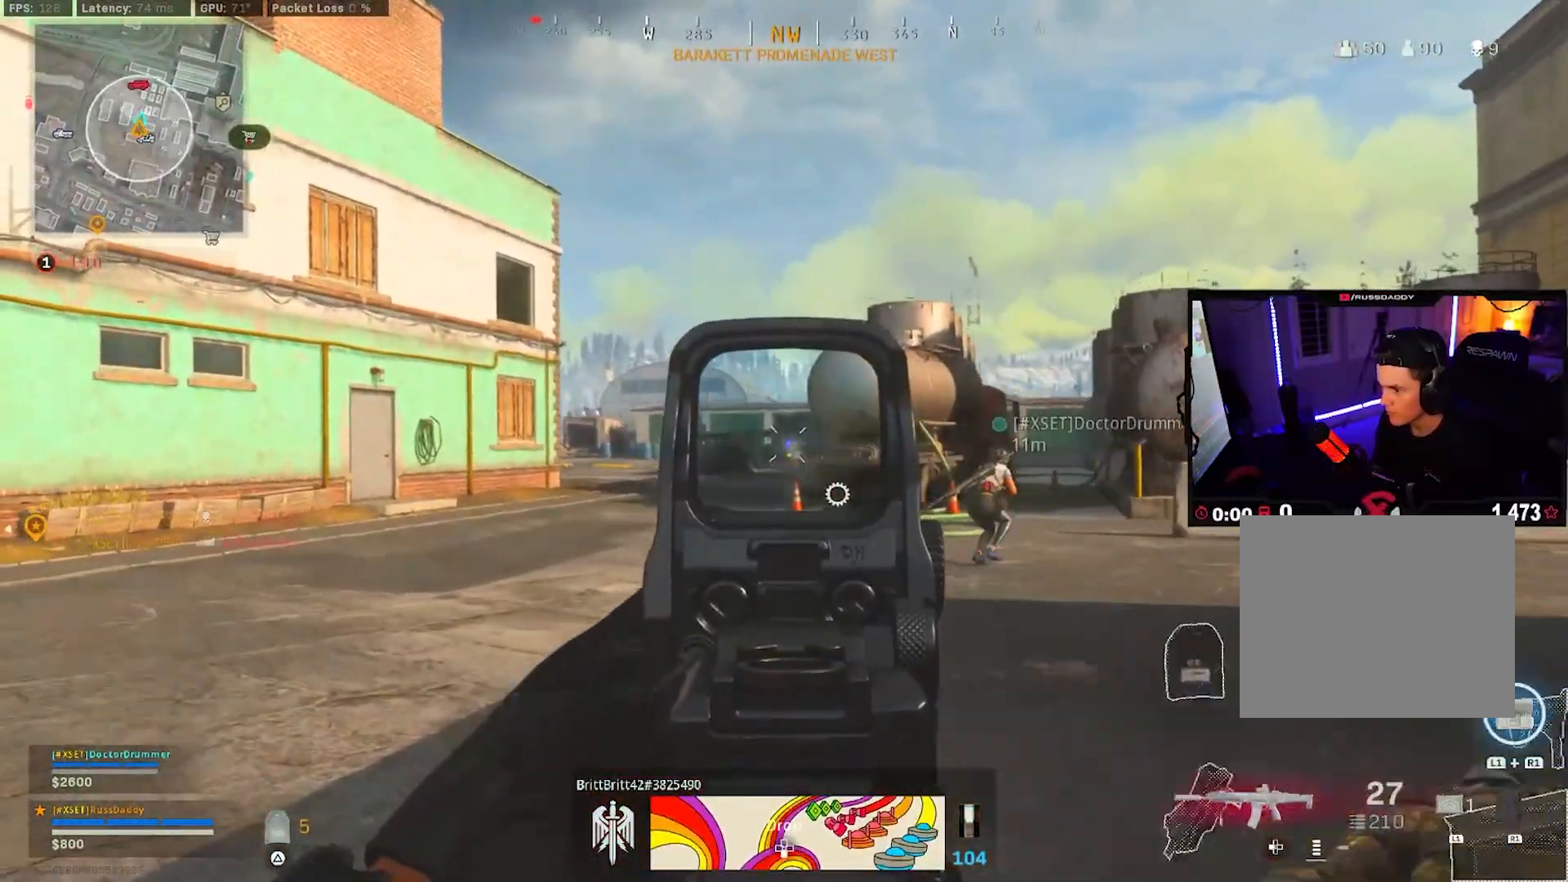
{"buttons": ["L2", "R2"], "left_stick": "up-right", "right_stick": "center", "events": [[17, "right_stick", "up-left"], [150, "right_stick", "center"], [233, "left_stick", "right"], [400, "left_stick", "up-right"]]}
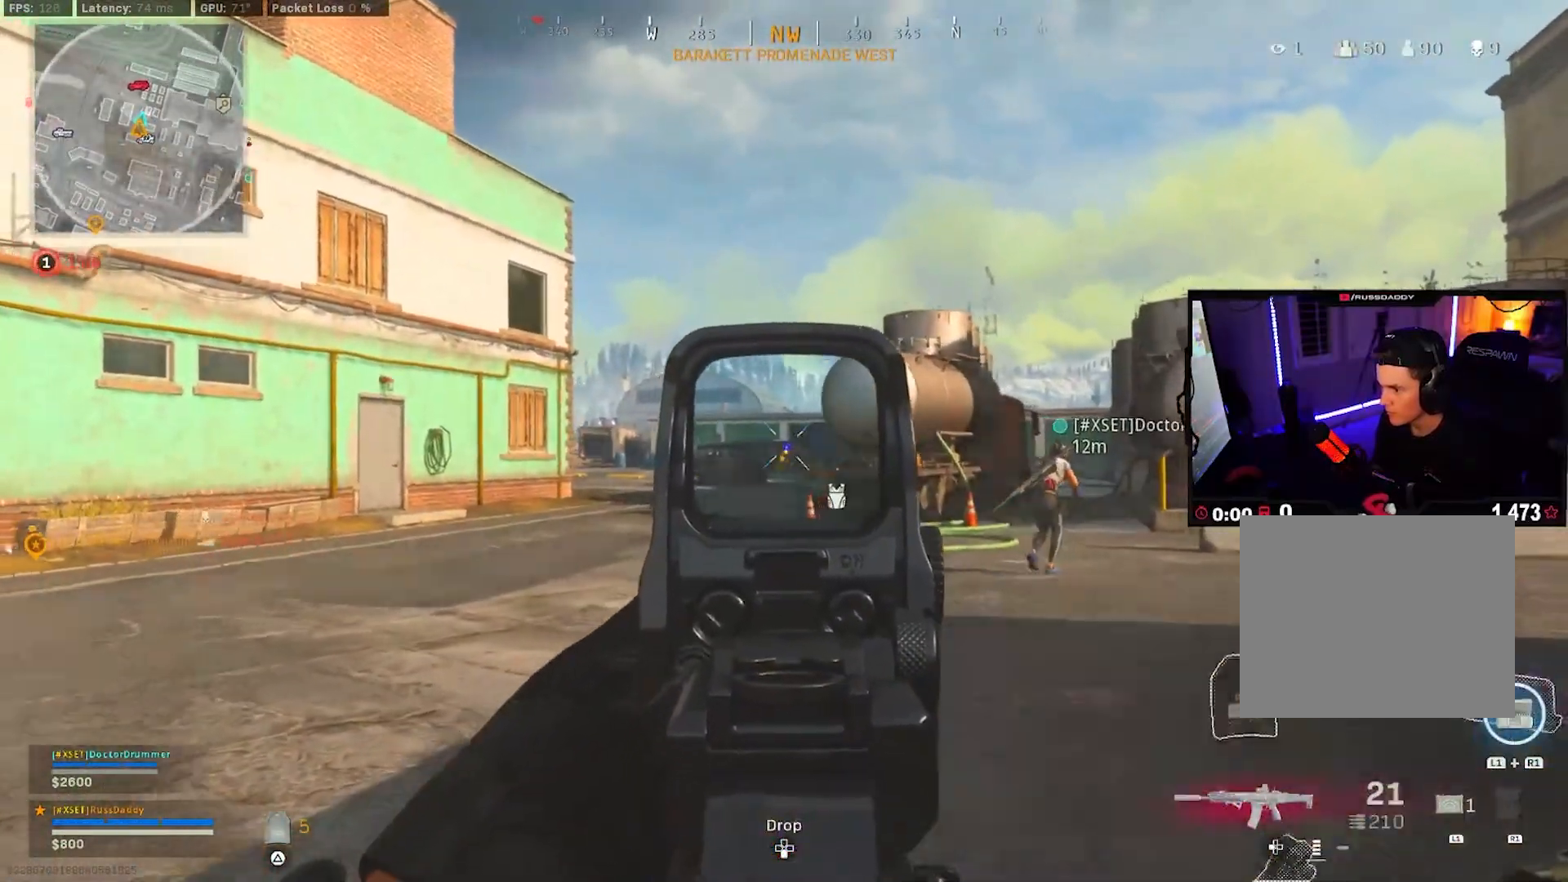
{"buttons": ["L2", "R2"], "left_stick": "up-left", "right_stick": "center", "events": [[117, "left_stick", "up"], [267, "left_stick", "up-left"]]}
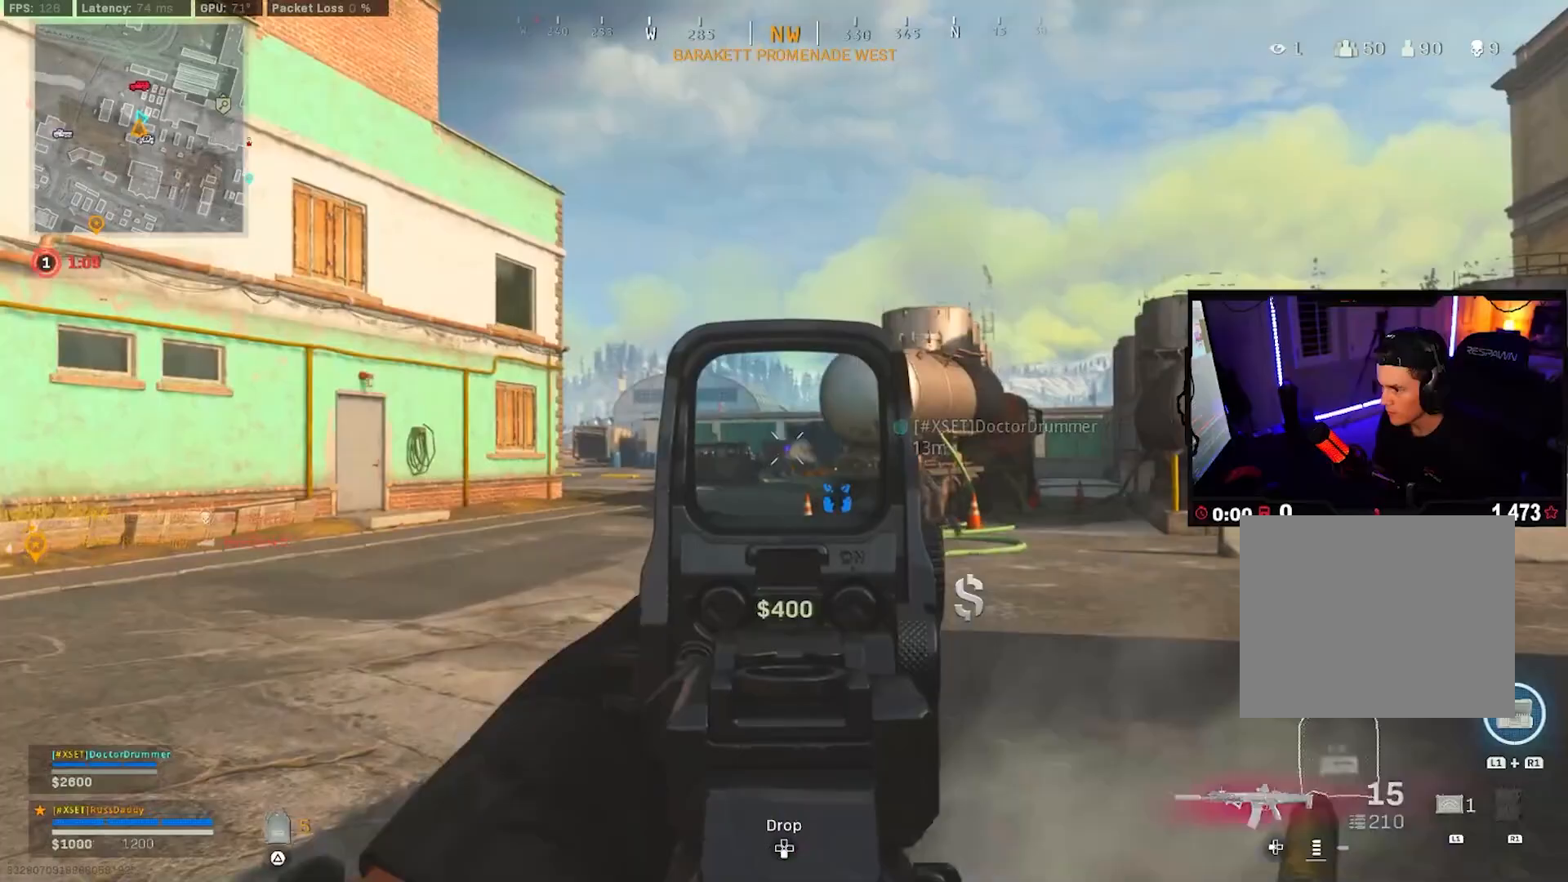
{"buttons": ["TRIANGLE", "L3"], "left_stick": "up", "right_stick": "center", "events": [[133, "left_stick", "up-right"], [417, "L2", "up"], [417, "left_stick", "up"], [467, "L3", "down"], [467, "R2", "up"], [467, "TRIANGLE", "down"]]}
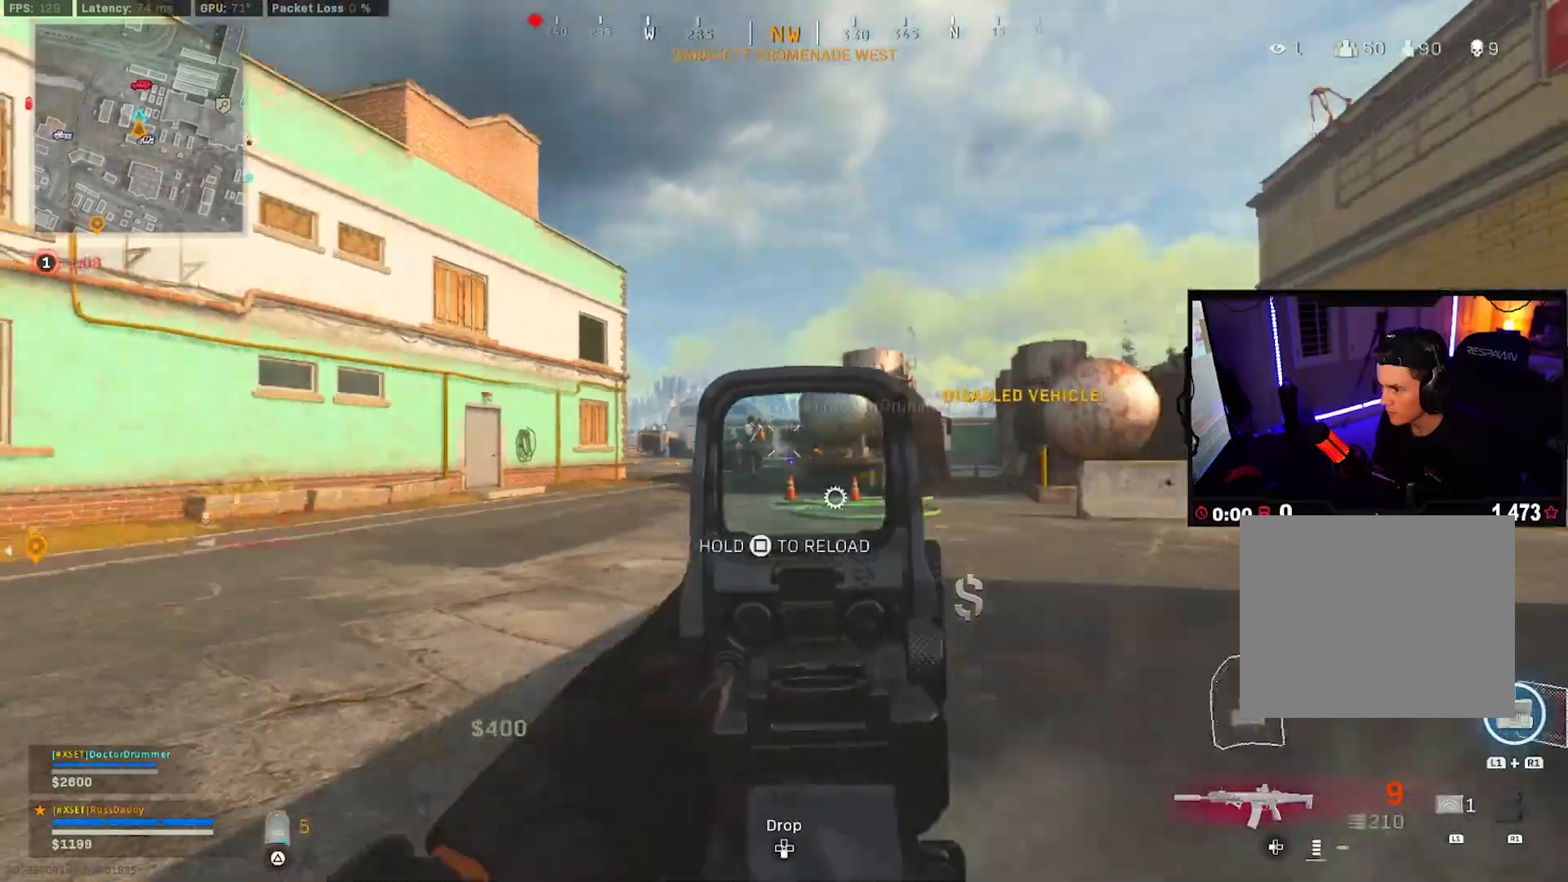
{"buttons": ["CROSS"], "left_stick": "up", "right_stick": "center", "events": [[17, "TRIANGLE", "up"], [83, "L3", "up"], [150, "L3", "down"], [167, "right_stick", "right"], [250, "L3", "up"], [283, "right_stick", "center"], [317, "L3", "down"], [433, "CROSS", "down"], [450, "L3", "up"]]}
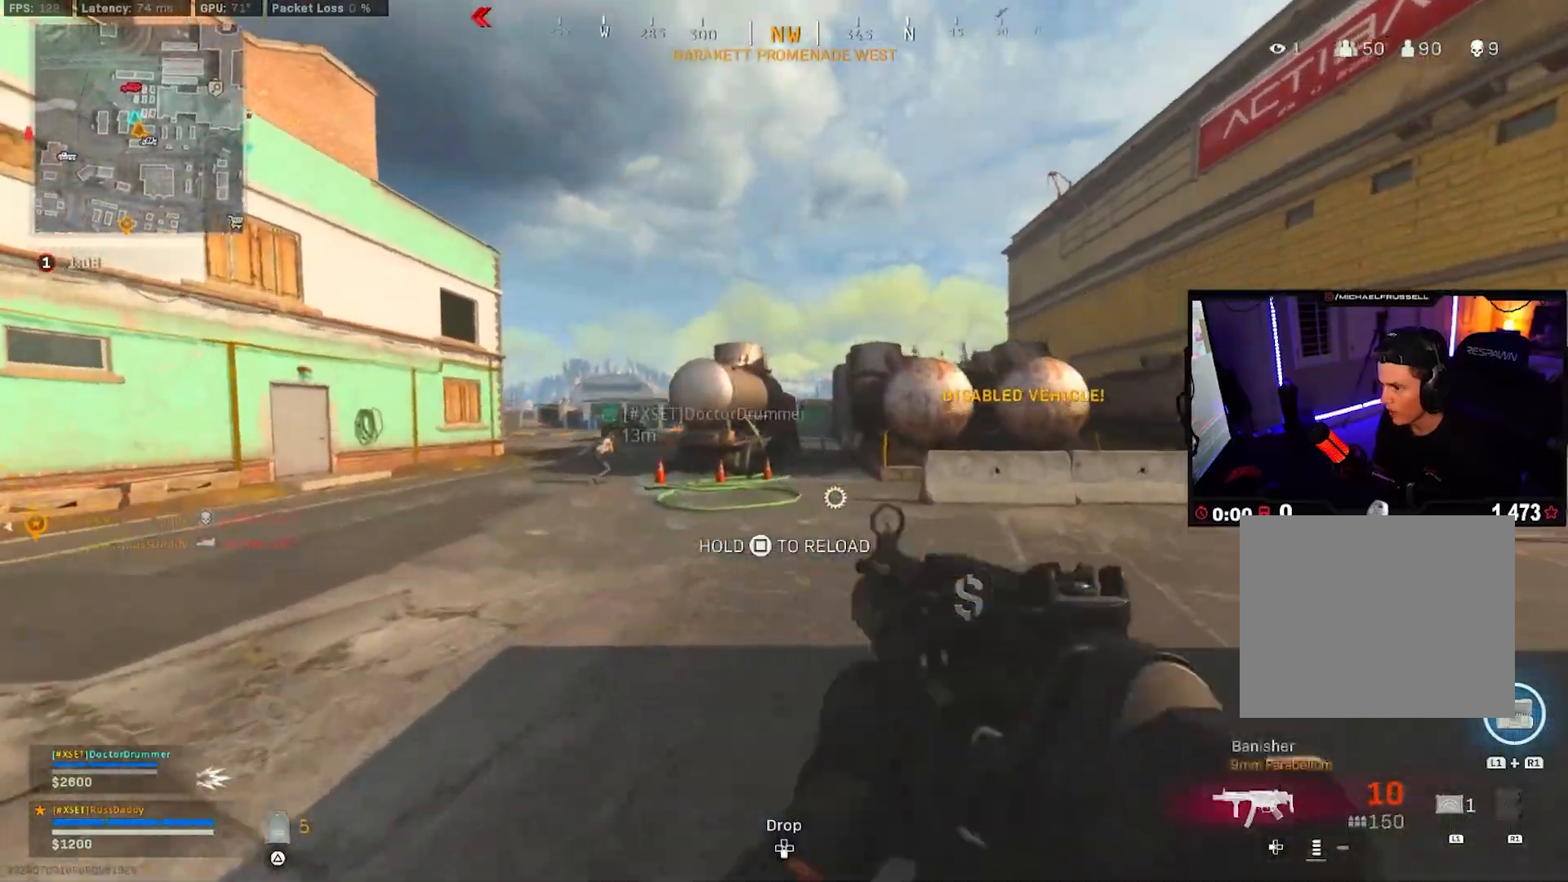
{"buttons": [], "left_stick": "up", "right_stick": "center", "events": [[67, "CROSS", "up"], [67, "SQUARE", "down"], [167, "SQUARE", "up"]]}
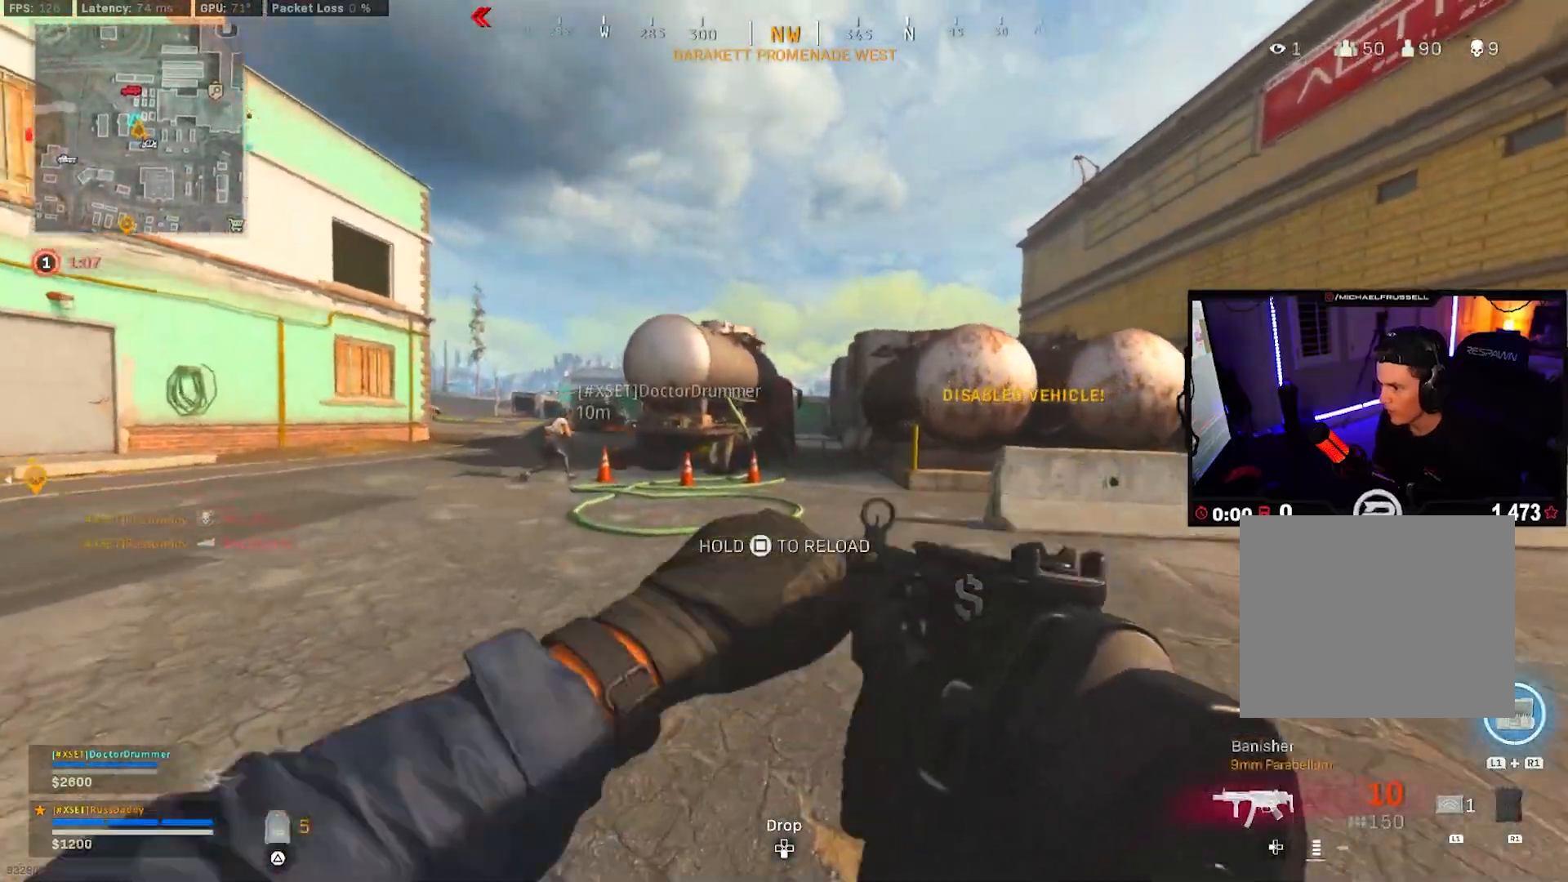
{"buttons": [], "left_stick": "up", "right_stick": "center", "events": [[167, "L3", "down"], [267, "L3", "up"], [350, "L3", "down"], [450, "L3", "up"]]}
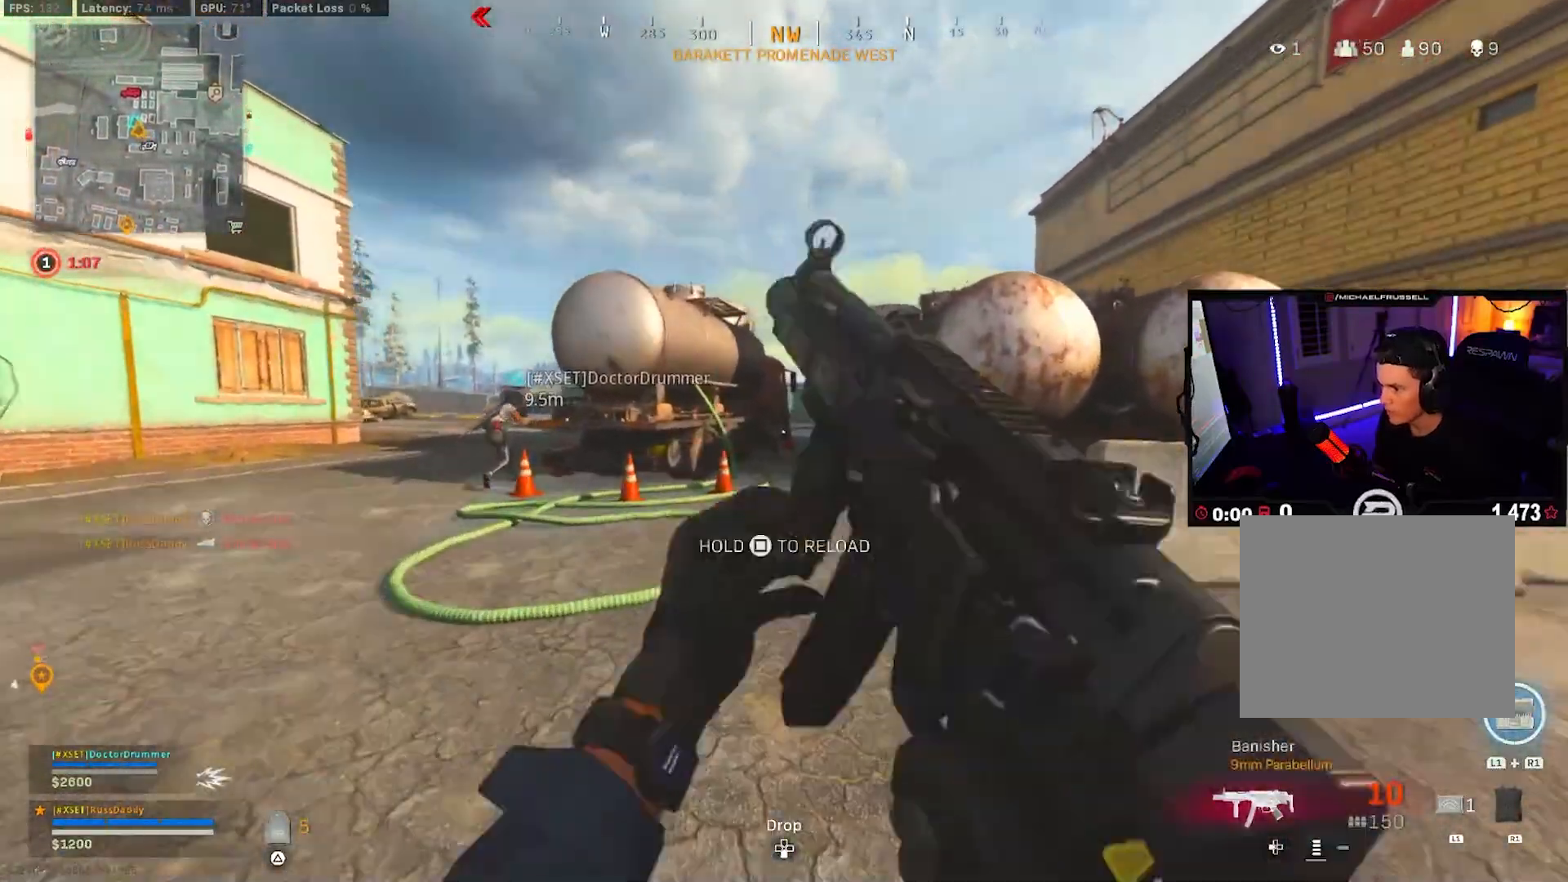
{"buttons": ["R3"], "left_stick": "up", "right_stick": "center", "events": [[33, "L3", "down"], [133, "L3", "up"], [217, "L3", "down"], [333, "L3", "up"], [483, "R3", "down"]]}
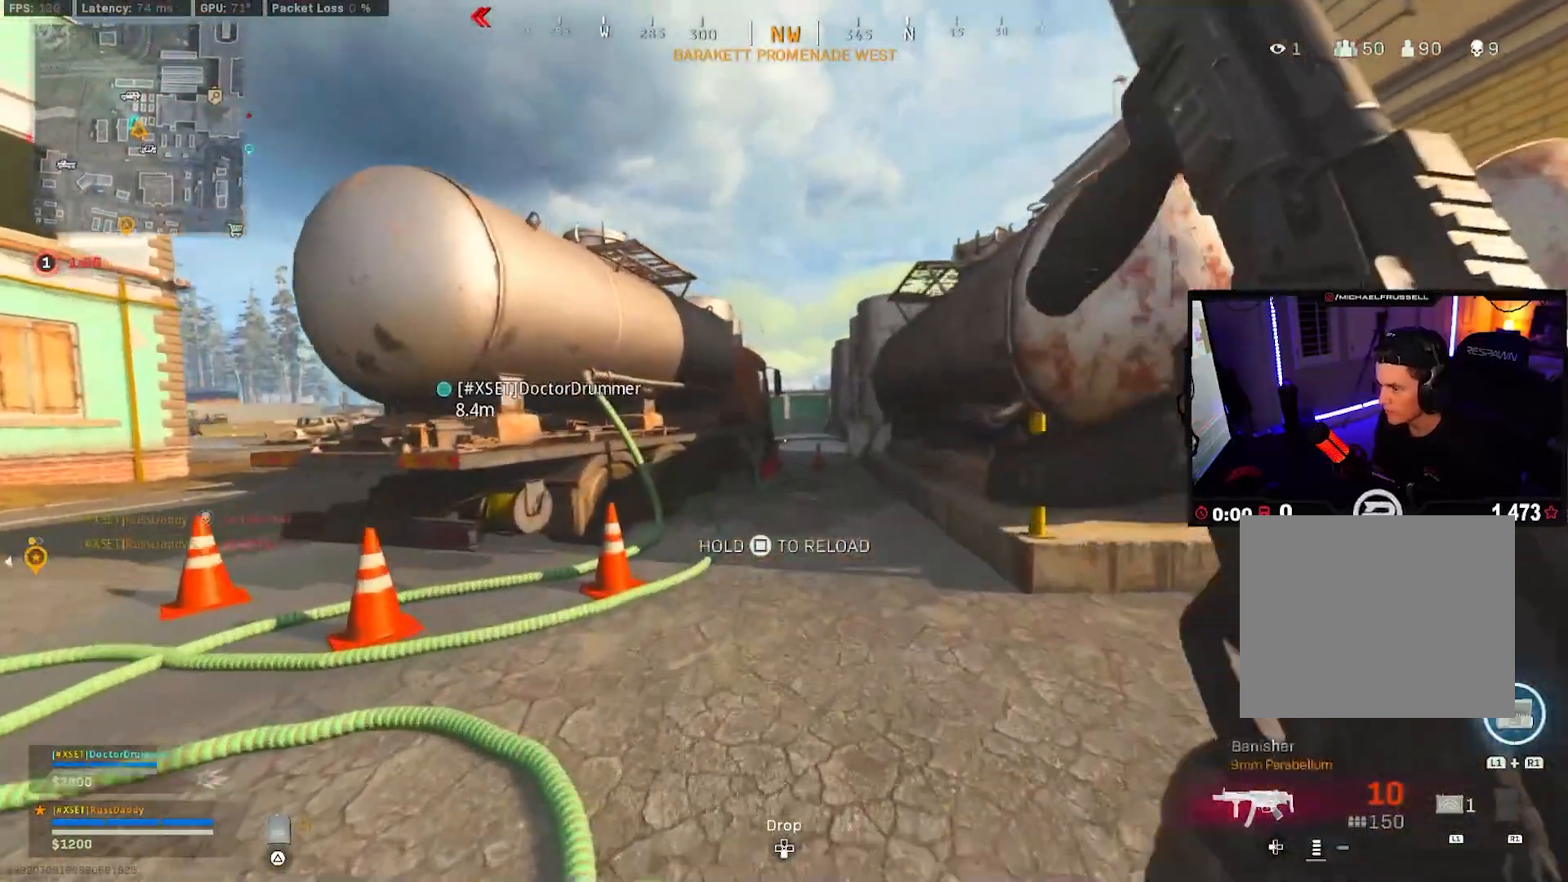
{"buttons": ["L3"], "left_stick": "up", "right_stick": "center", "events": [[67, "R3", "up"], [117, "R3", "down"], [150, "CROSS", "down"], [233, "CROSS", "up"], [233, "R3", "up"], [317, "L3", "down"], [417, "L3", "up"], [500, "L3", "down"]]}
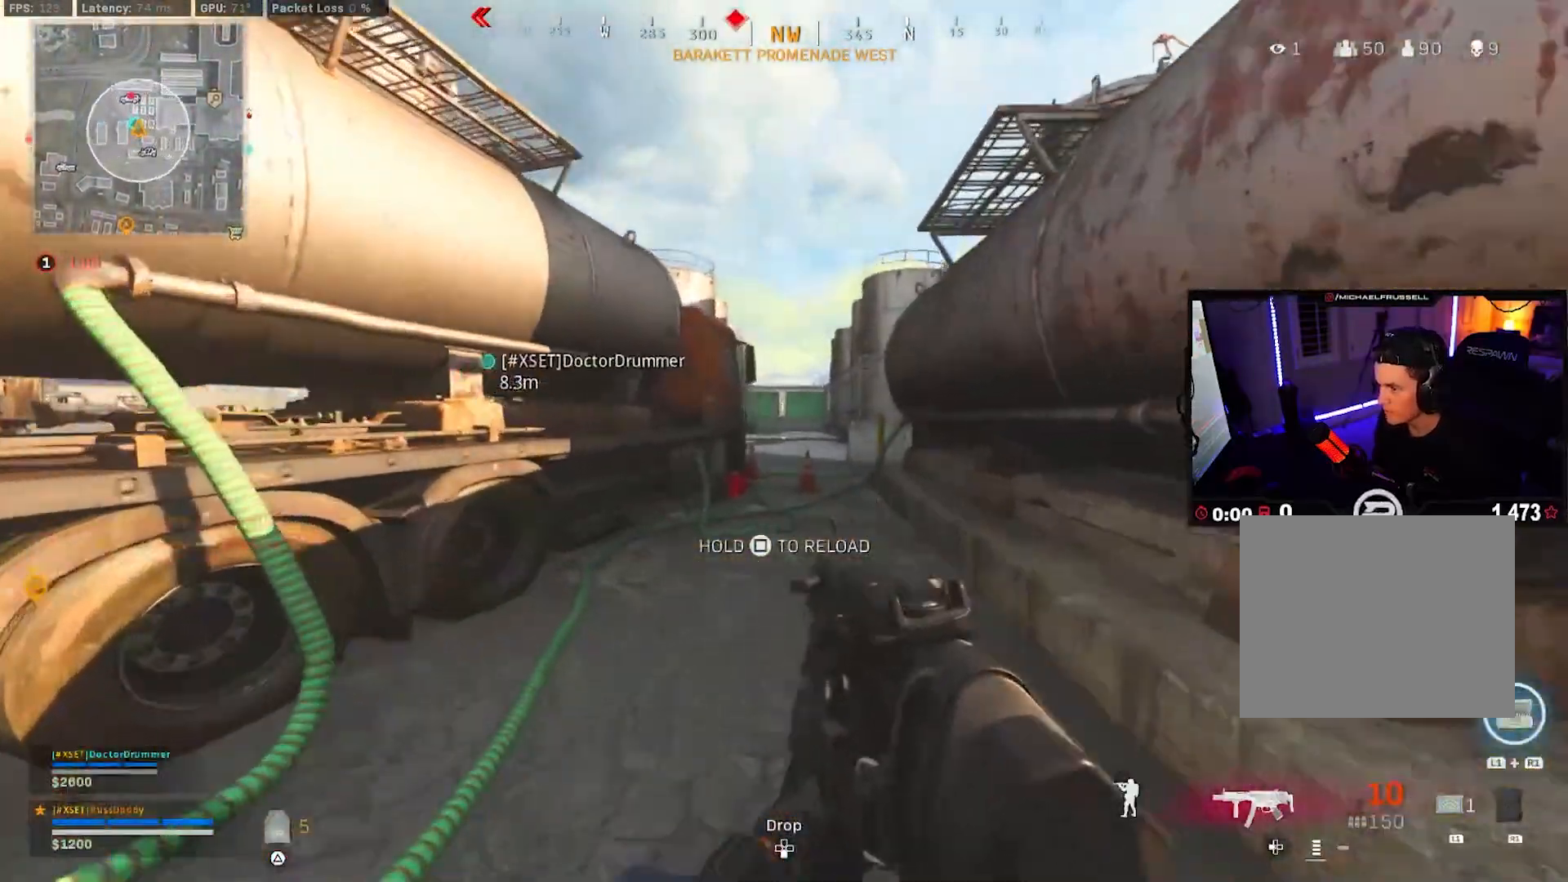
{"buttons": [], "left_stick": "up", "right_stick": "center", "events": [[83, "L3", "up"], [167, "L3", "down"], [267, "L3", "up"], [350, "L3", "down"], [450, "L3", "up"]]}
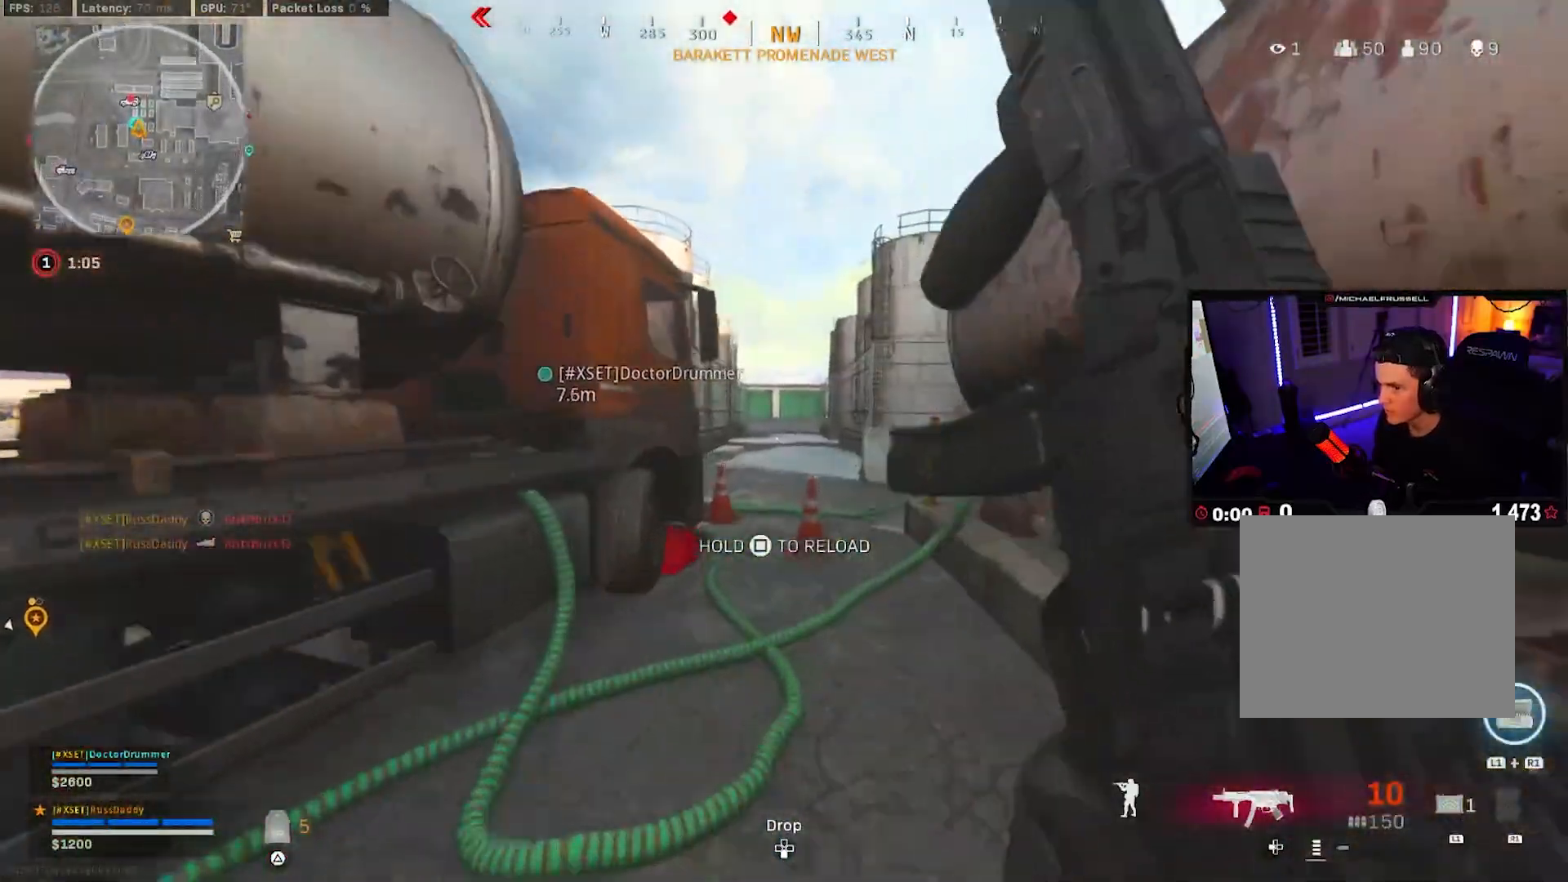
{"buttons": [], "left_stick": "up", "right_stick": "center", "events": [[17, "L3", "down"], [133, "L3", "up"]]}
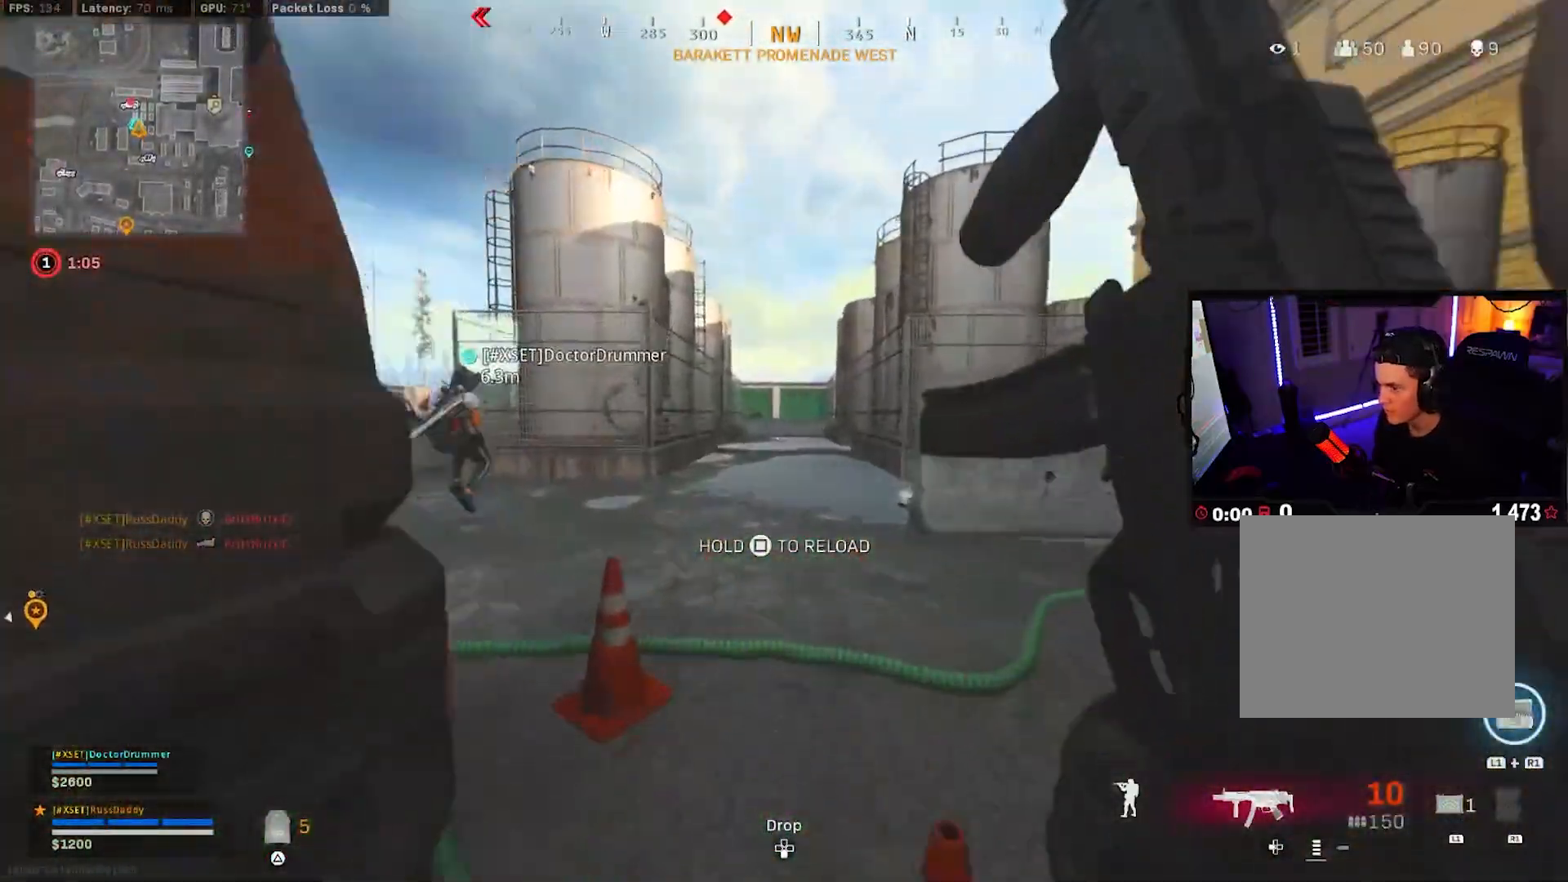
{"buttons": ["L2"], "left_stick": "up-right", "right_stick": "up-right", "events": [[300, "L2", "down"], [350, "left_stick", "up-right"], [467, "right_stick", "up-right"]]}
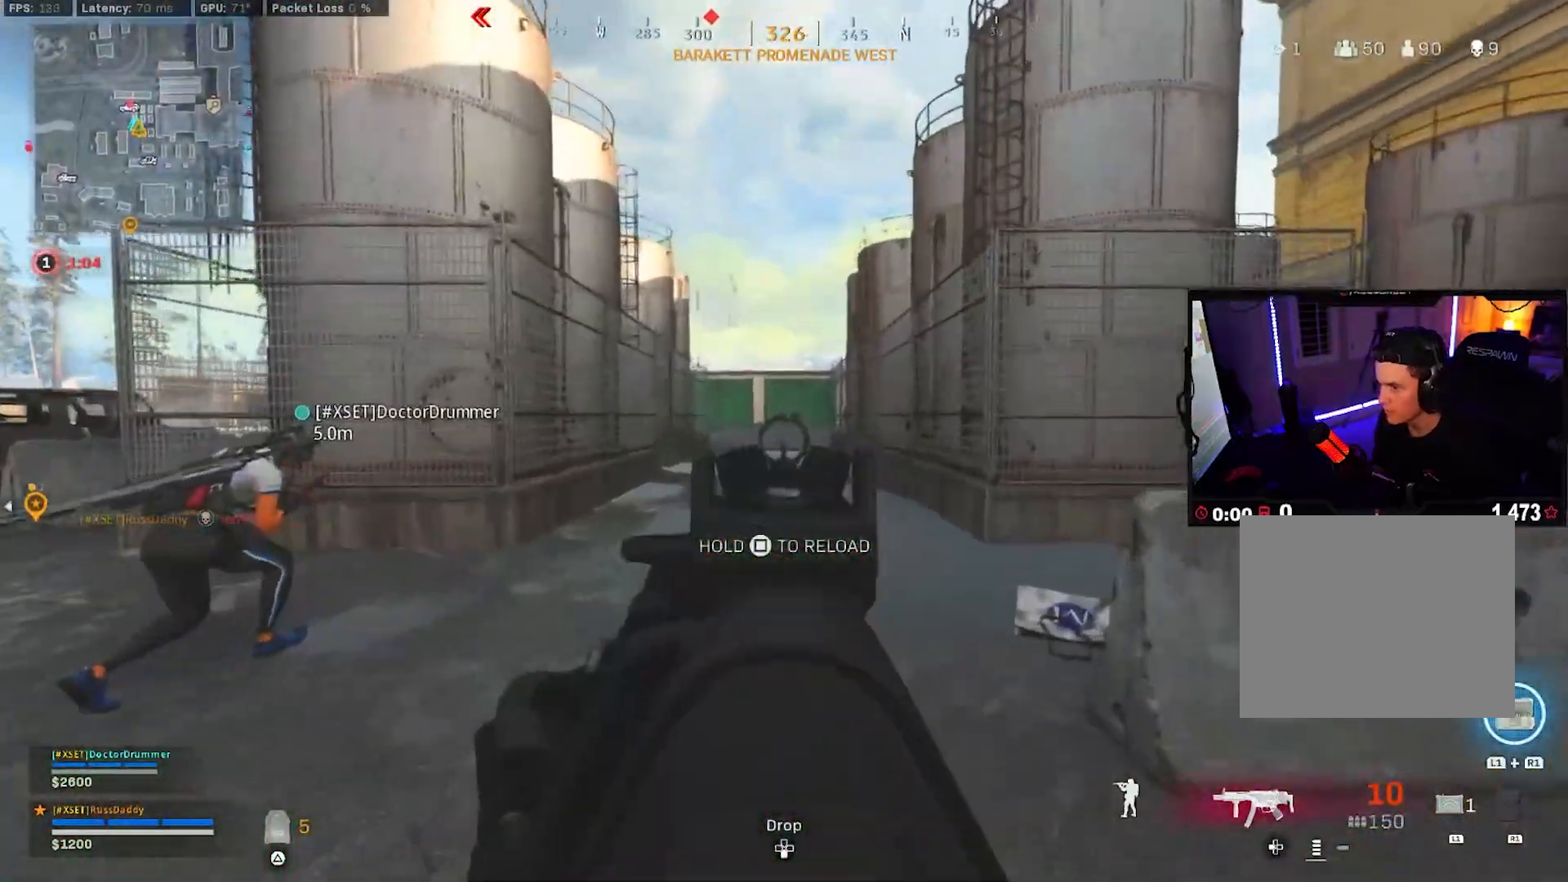
{"buttons": ["L2", "R2"], "left_stick": "up", "right_stick": "center", "events": [[50, "R2", "down"], [133, "right_stick", "center"], [200, "right_stick", "up-right"], [300, "left_stick", "up"], [300, "right_stick", "center"]]}
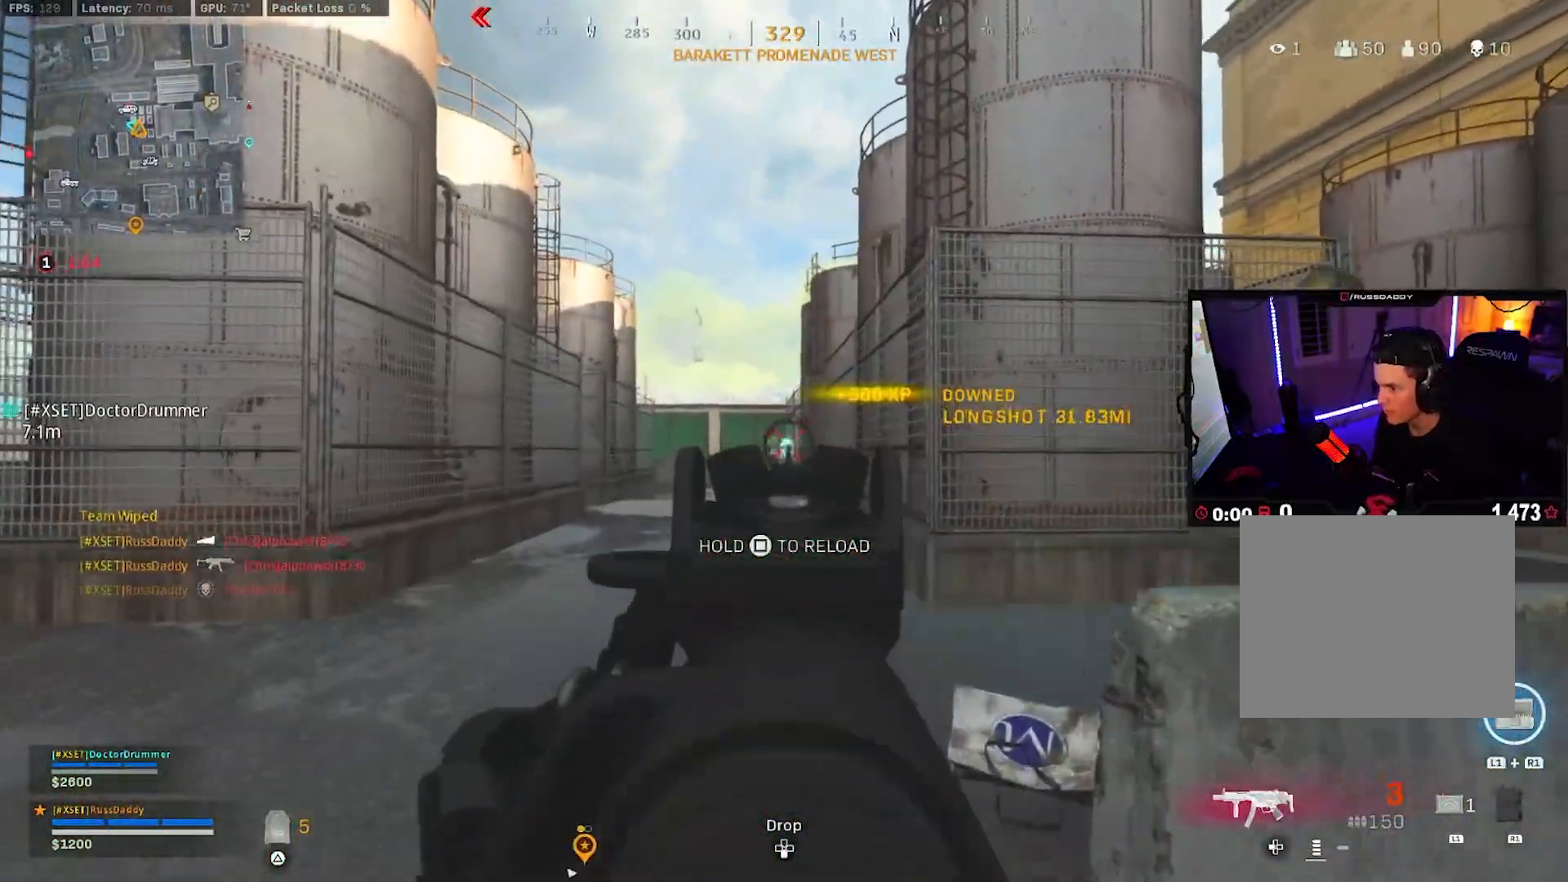
{"buttons": ["CROSS", "SQUARE", "L3"], "left_stick": "up", "right_stick": "center", "events": [[33, "right_stick", "left"], [83, "right_stick", "center"], [150, "right_stick", "down"], [217, "L2", "up"], [217, "R2", "up"], [250, "L3", "down"], [283, "right_stick", "down-left"], [400, "right_stick", "center"], [467, "CROSS", "down"], [500, "SQUARE", "down"]]}